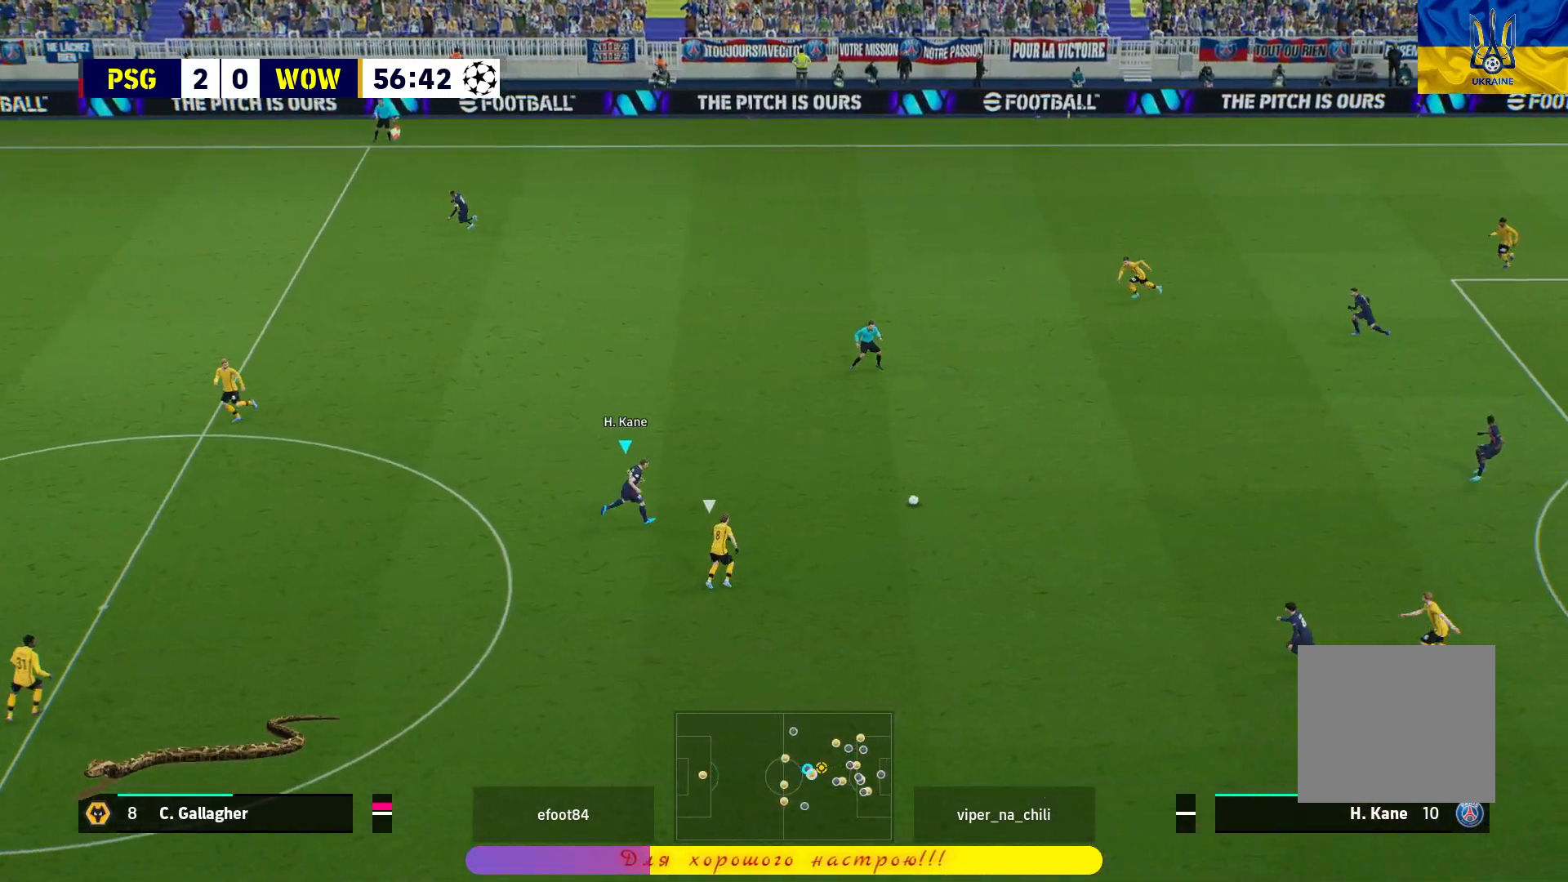
Gameplay with a controller (PlayStation layout); each line is a JSON object with the inputs held at the frame after it. "events" lists button and stick changes between this image and that frame as [ms after this image, input, new state], when the widget could be followed in between.
{"buttons": ["R1", "L3"], "left_stick": "up-left", "right_stick": "center", "events": [[33, "left_stick", "up"], [83, "left_stick", "up-left"], [483, "L3", "down"], [500, "R1", "down"]]}
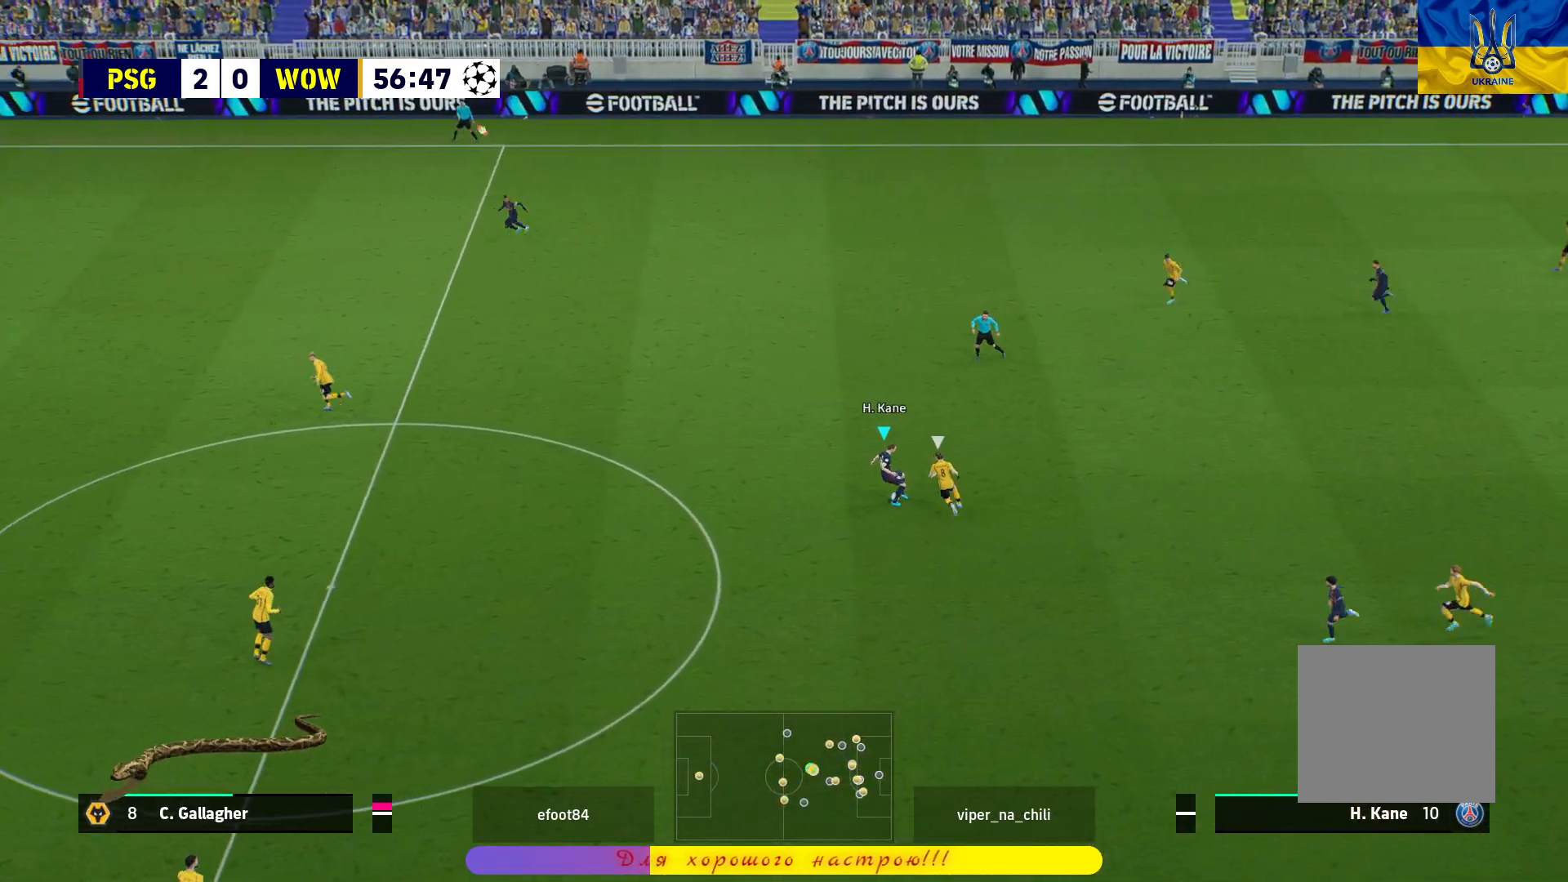
{"buttons": ["R1"], "left_stick": "left", "right_stick": "center", "events": [[83, "L3", "up"], [417, "left_stick", "left"]]}
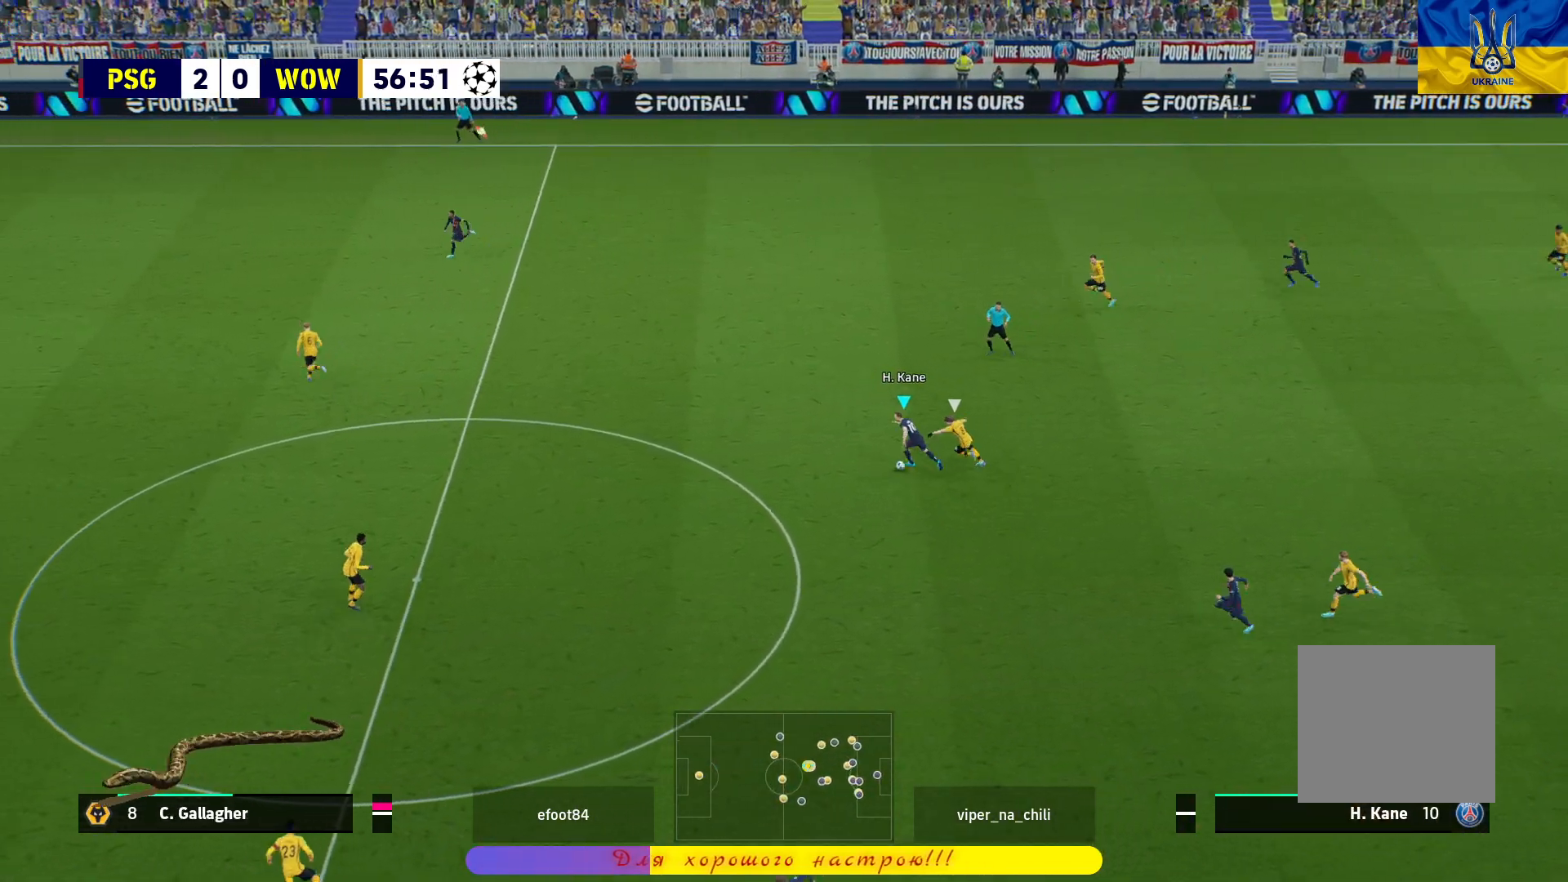
{"buttons": ["R1"], "left_stick": "down-left", "right_stick": "center", "events": [[133, "left_stick", "down-left"], [167, "TRIANGLE", "down"], [300, "TRIANGLE", "up"], [367, "L3", "down"], [500, "L3", "up"]]}
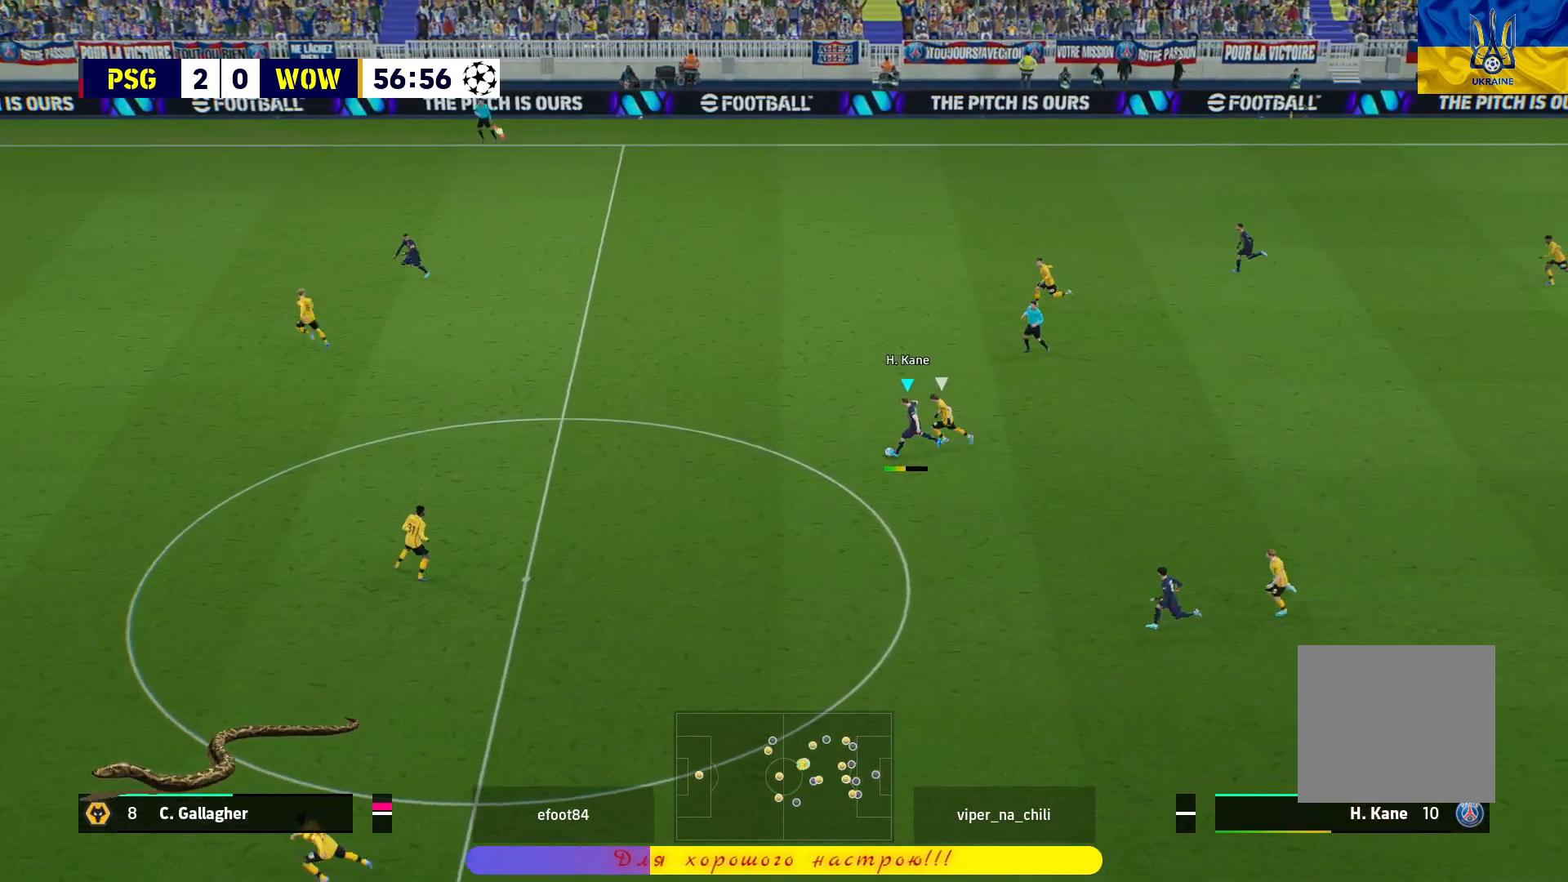
{"buttons": ["R1"], "left_stick": "left", "right_stick": "center", "events": [[67, "left_stick", "center"], [233, "left_stick", "left"]]}
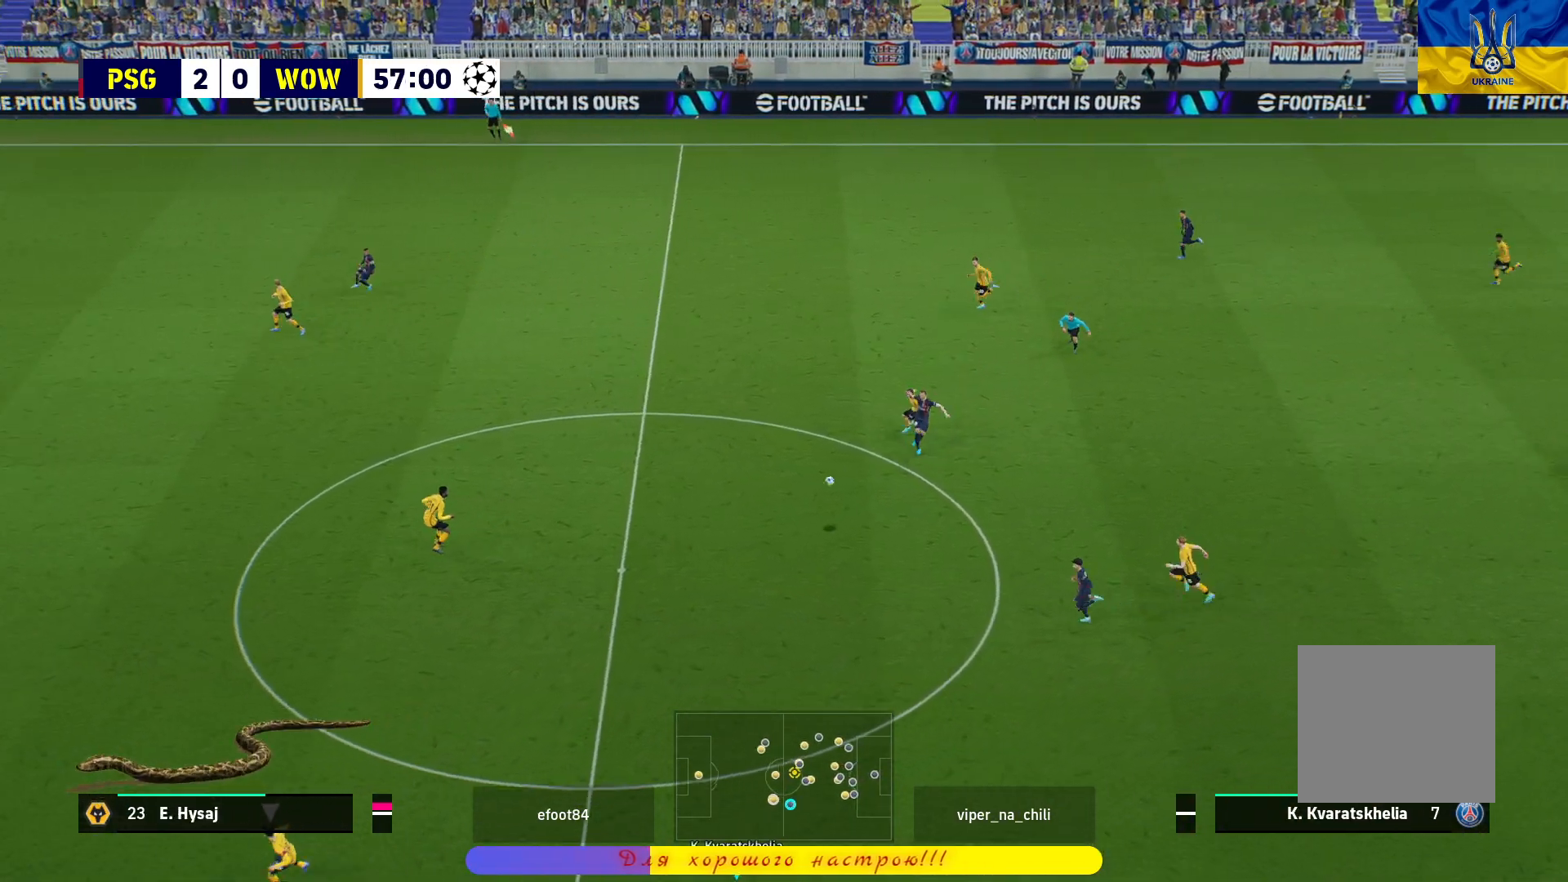
{"buttons": ["R1"], "left_stick": "up-left", "right_stick": "center", "events": [[217, "left_stick", "up-left"]]}
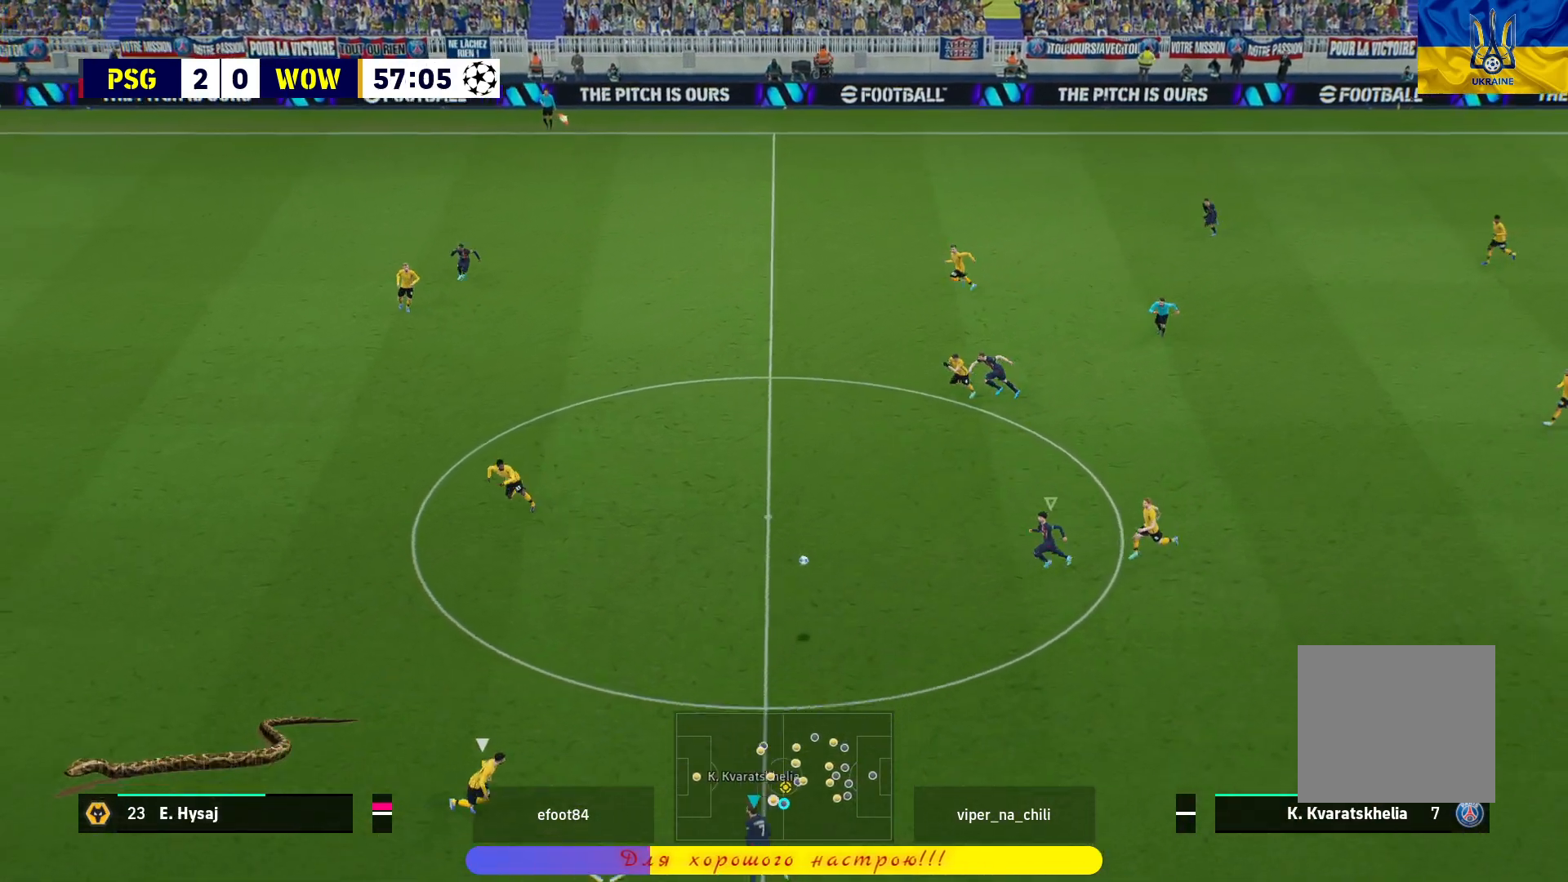
{"buttons": ["R1"], "left_stick": "center", "right_stick": "center", "events": [[150, "L1", "down"], [183, "CROSS", "down"], [200, "left_stick", "up"], [267, "CROSS", "up"], [317, "CROSS", "down"], [400, "CROSS", "up"], [450, "L1", "up"], [500, "left_stick", "center"]]}
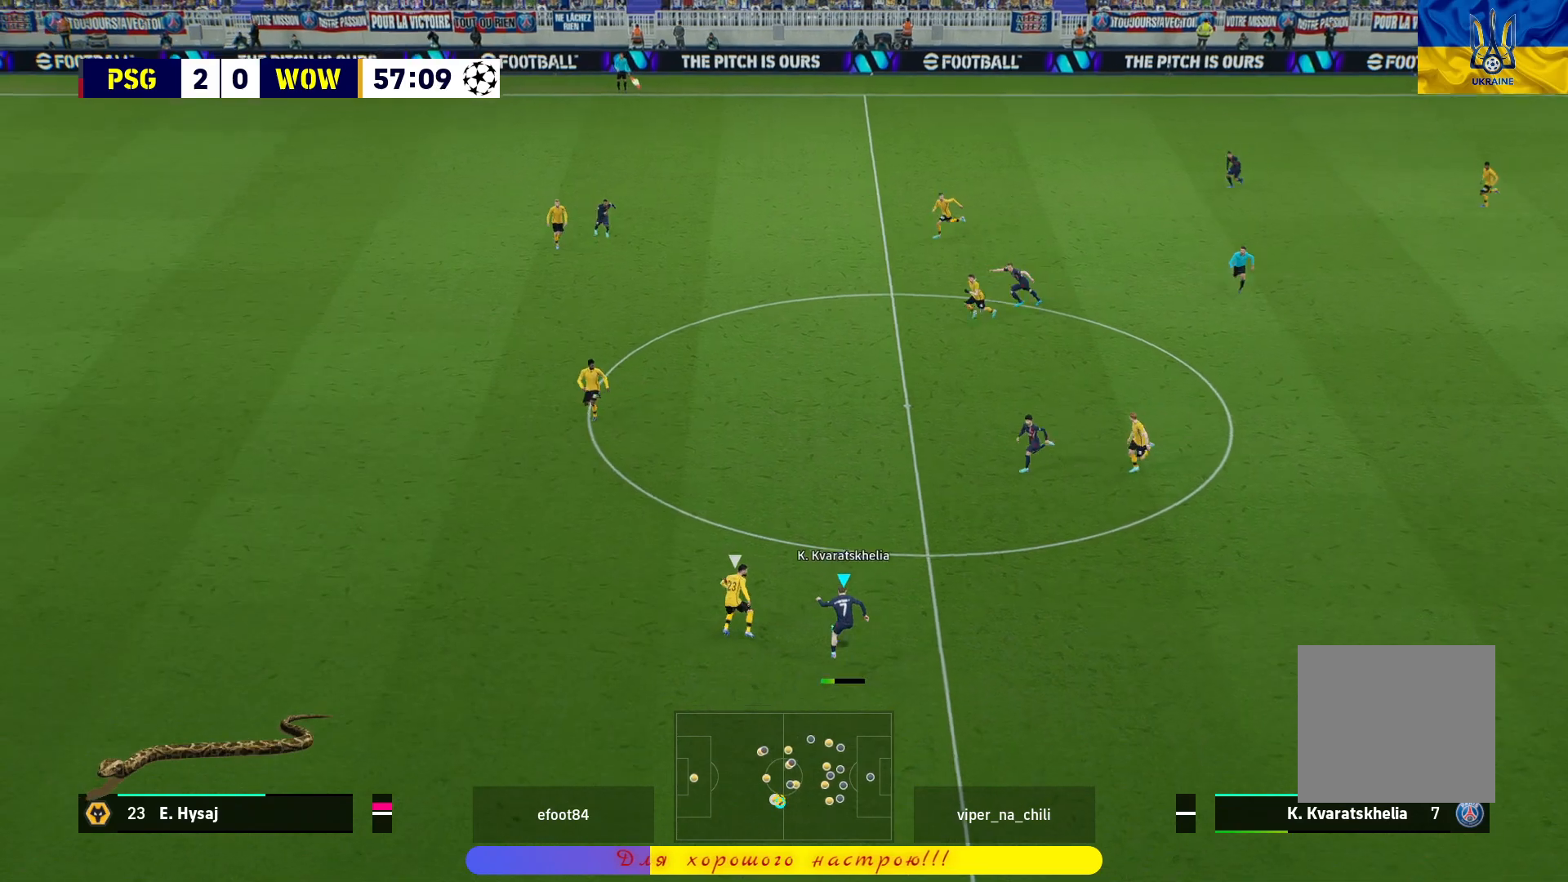
{"buttons": [], "left_stick": "left", "right_stick": "center", "events": [[83, "R1", "up"], [150, "left_stick", "left"]]}
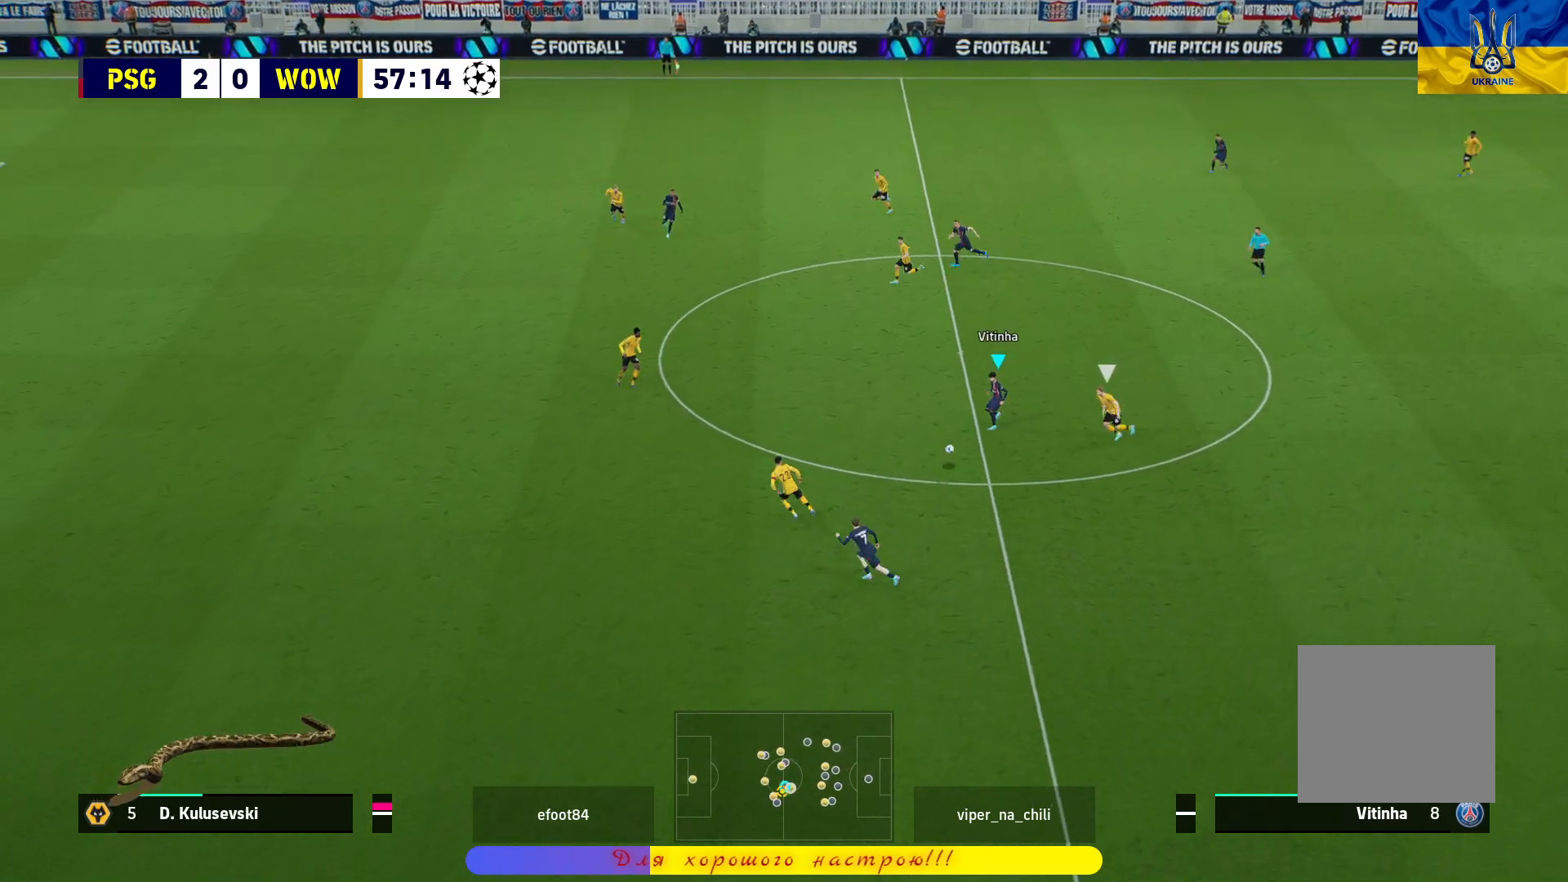
{"buttons": ["R1"], "left_stick": "up-left", "right_stick": "center", "events": [[83, "left_stick", "up-left"], [217, "R1", "down"]]}
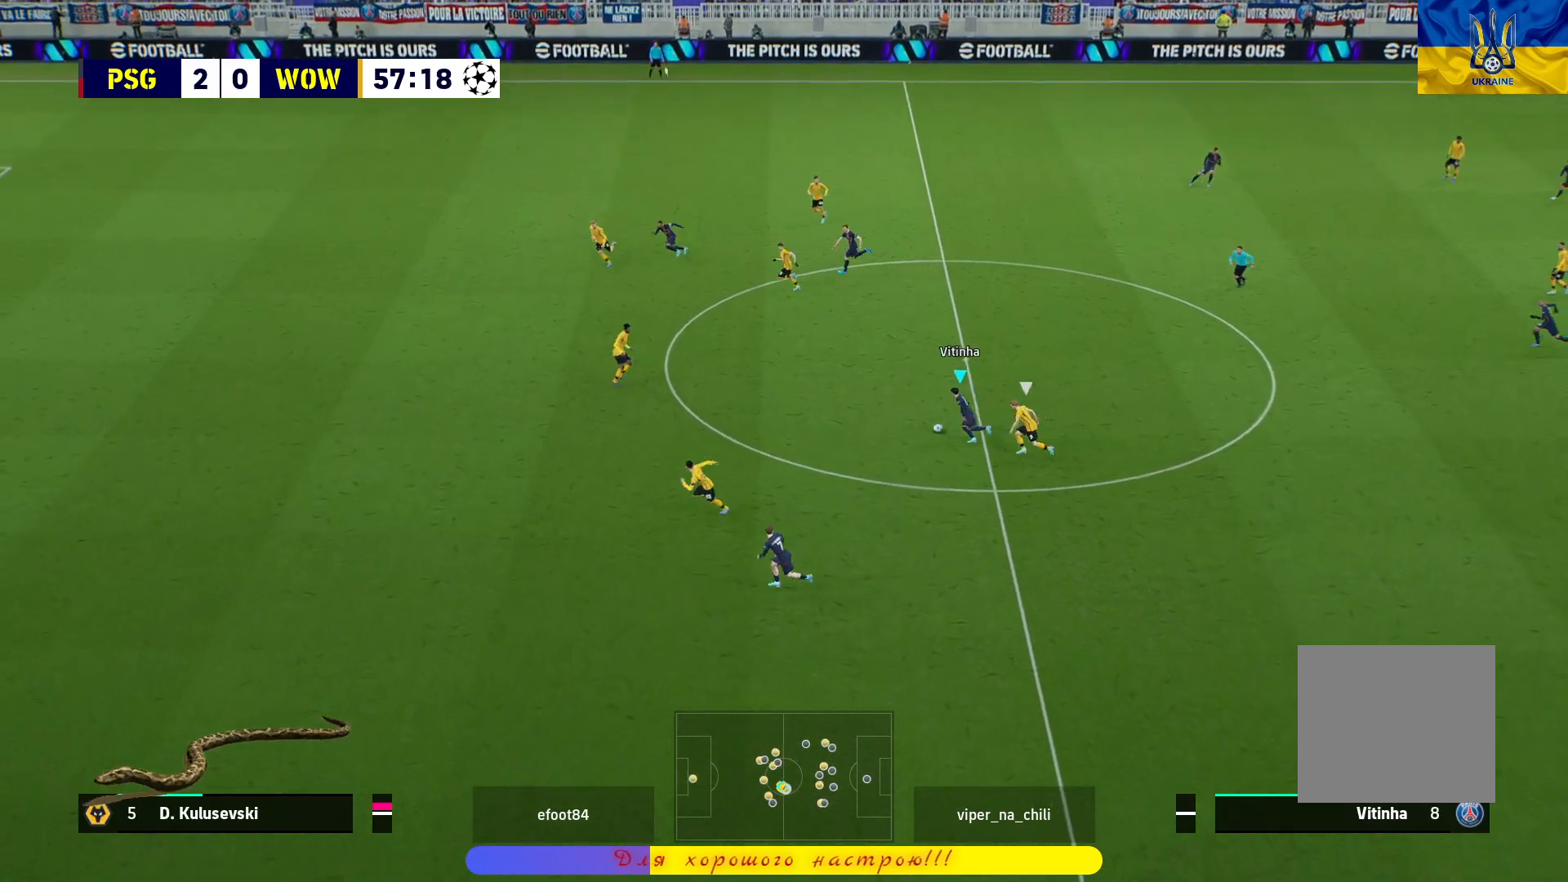
{"buttons": ["R1"], "left_stick": "up-left", "right_stick": "center", "events": []}
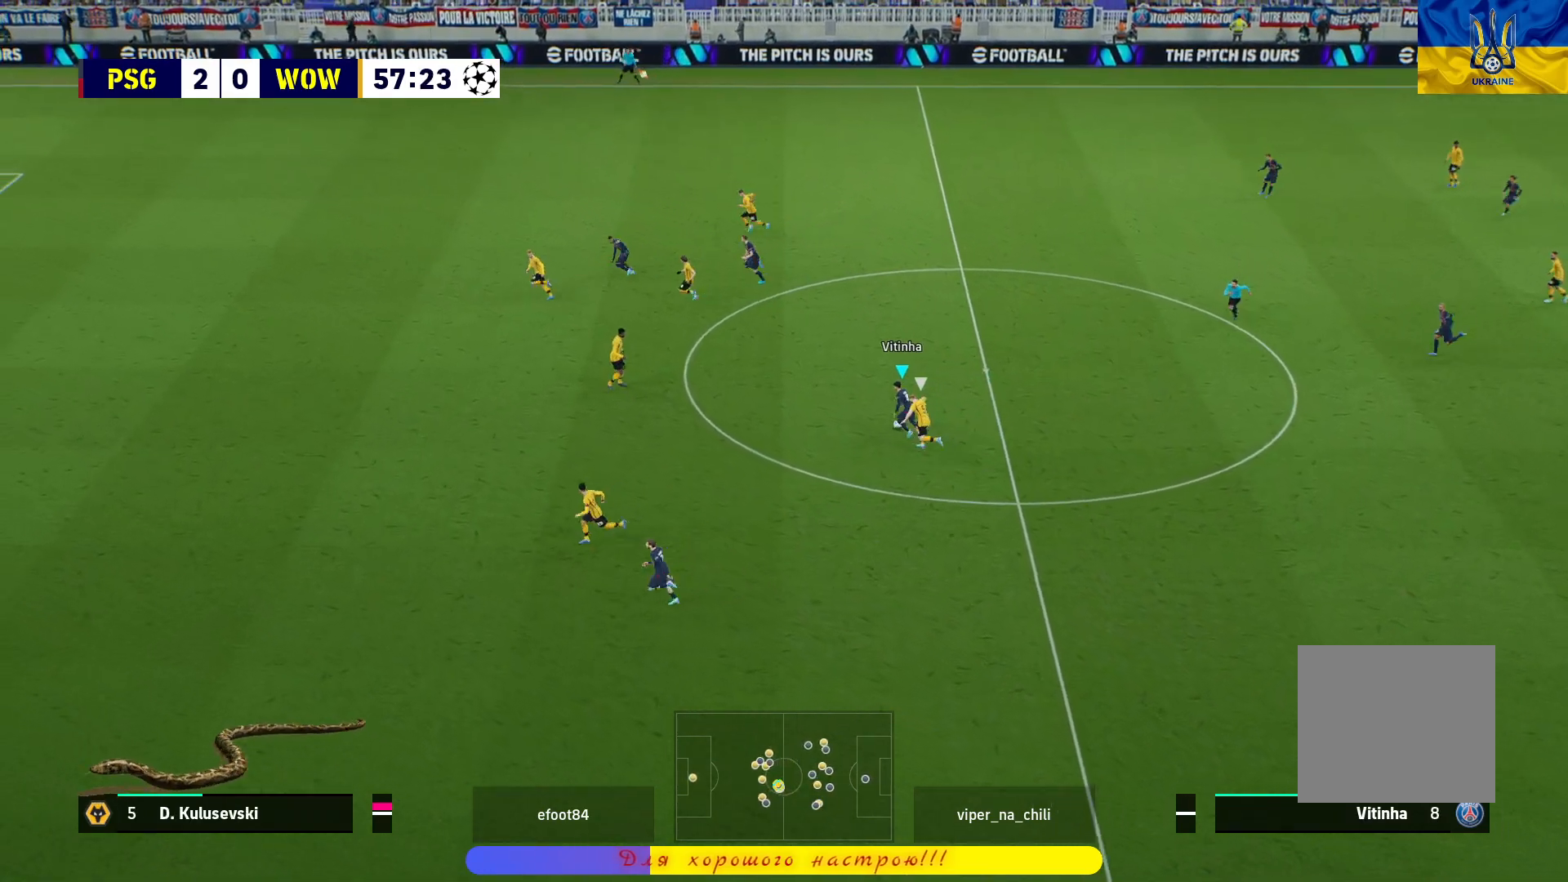
{"buttons": ["L3"], "left_stick": "up-right", "right_stick": "center", "events": [[33, "R1", "up"], [250, "left_stick", "up"], [383, "L3", "down"], [383, "left_stick", "up-right"]]}
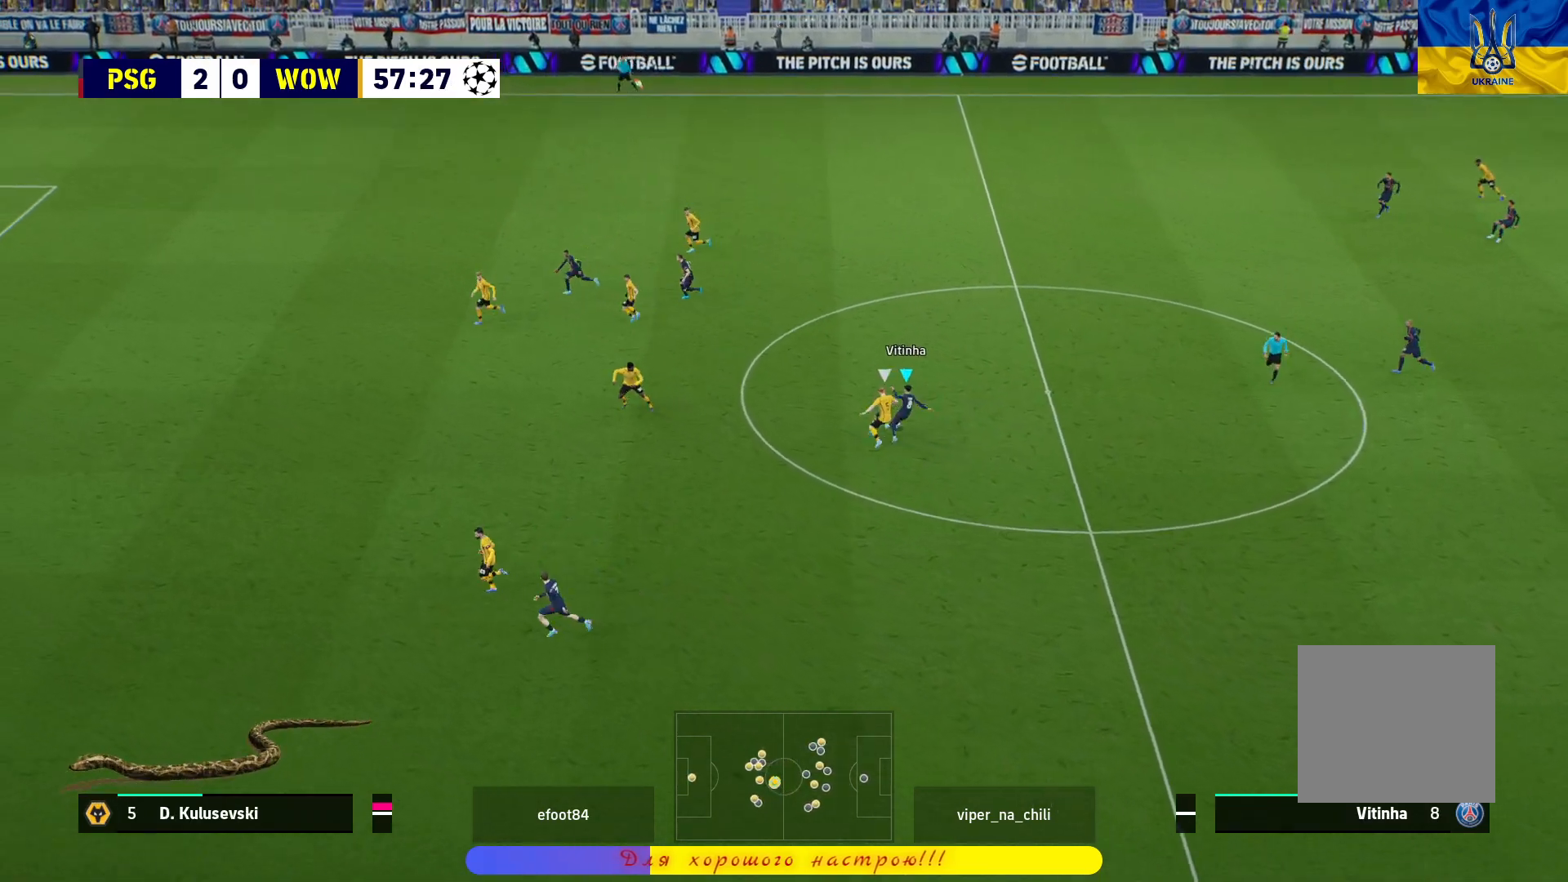
{"buttons": ["L3"], "left_stick": "down-right", "right_stick": "center", "events": [[167, "left_stick", "right"], [350, "left_stick", "down-right"]]}
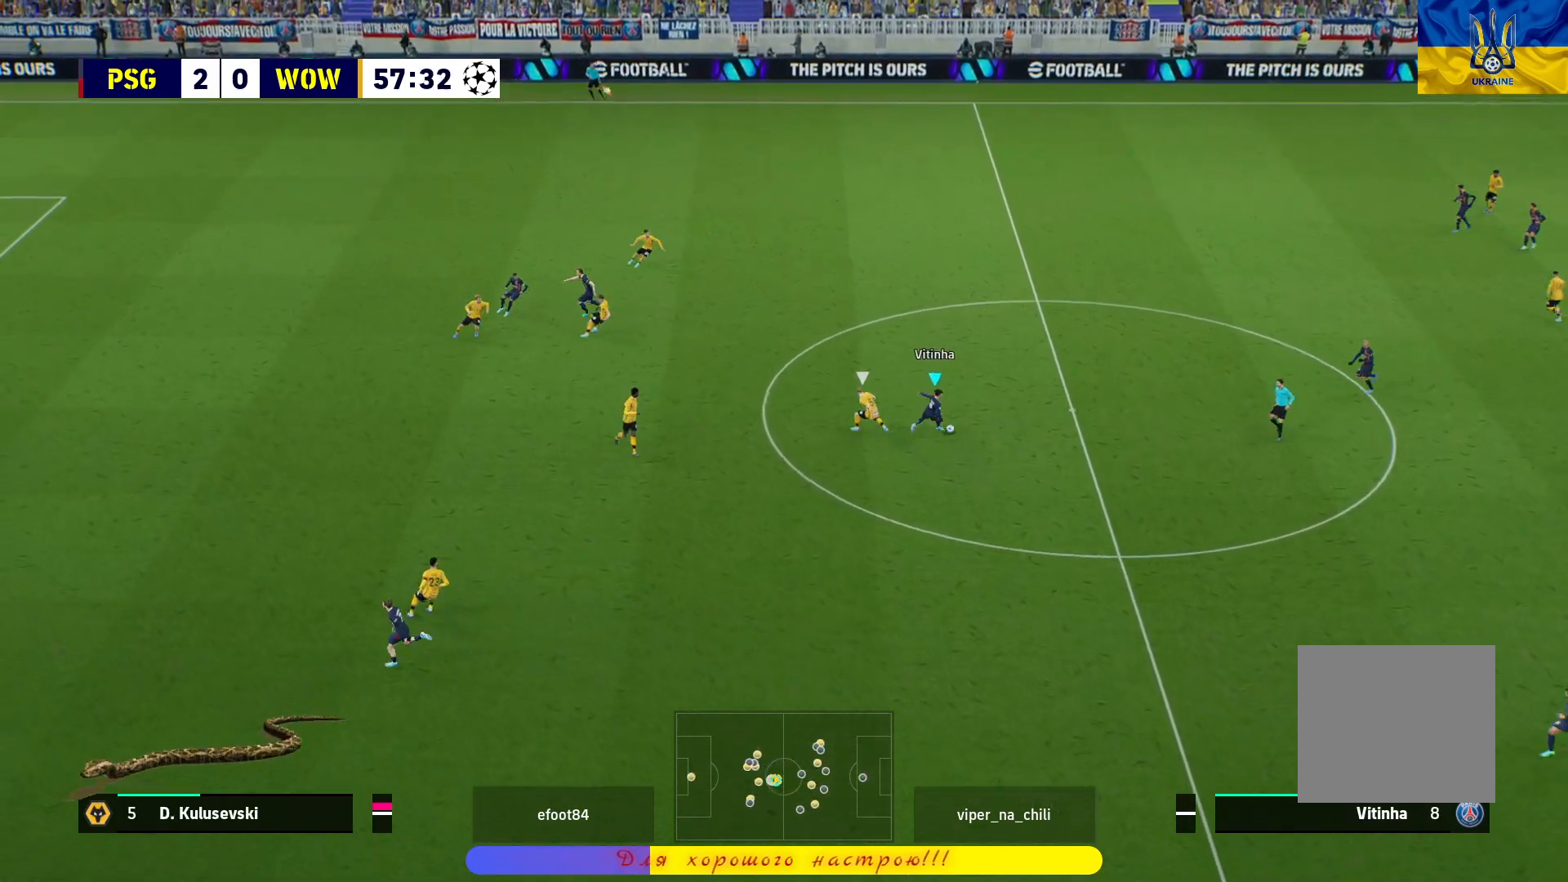
{"buttons": ["R1", "L3"], "left_stick": "down", "right_stick": "center", "events": [[133, "R1", "down"], [133, "left_stick", "down"]]}
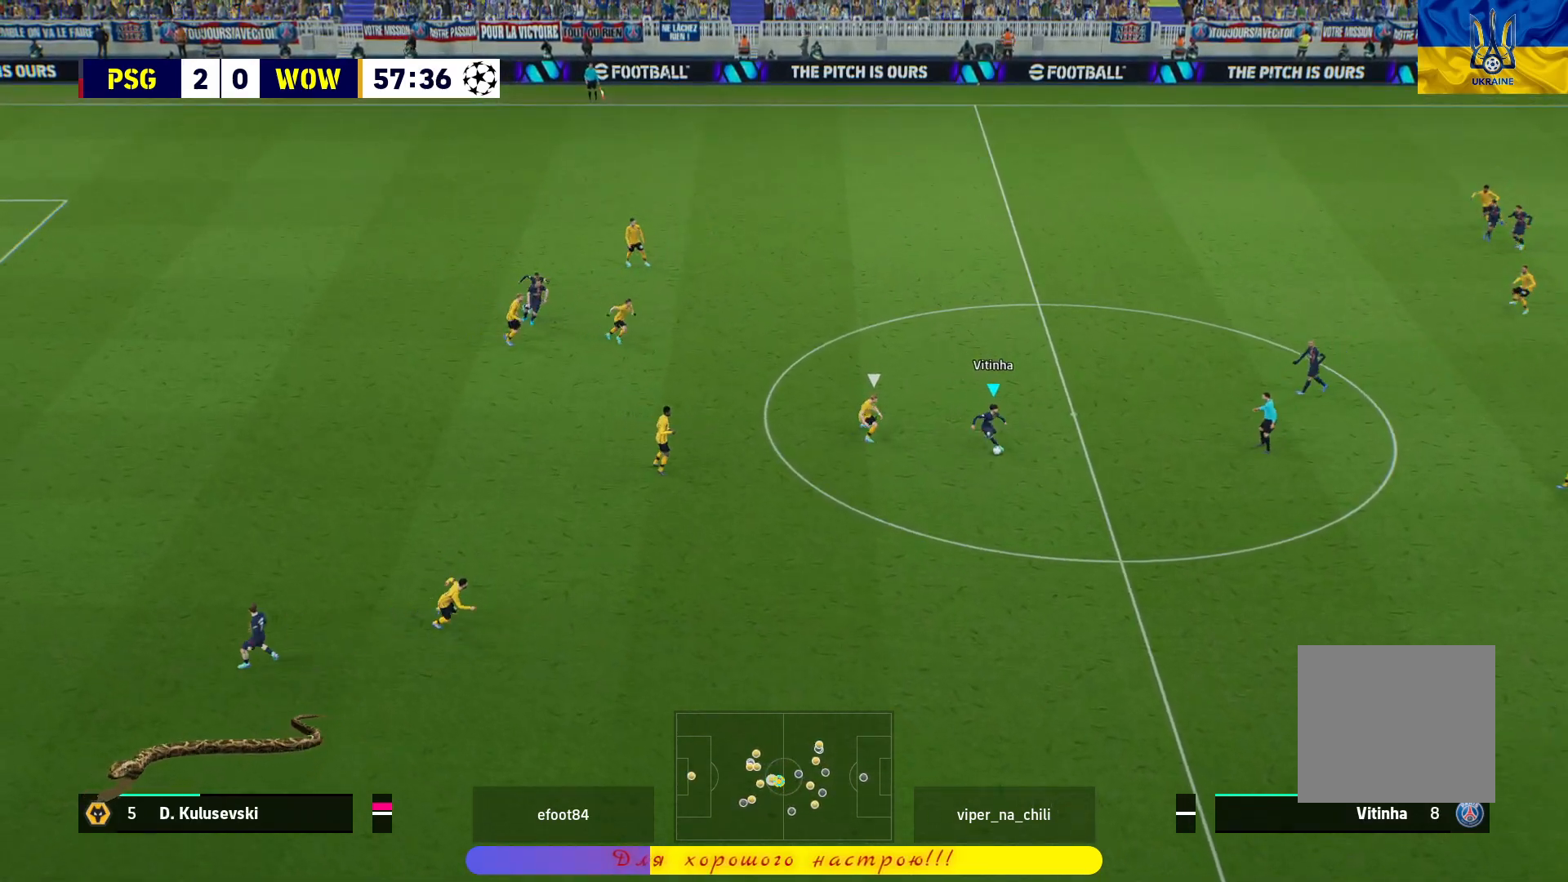
{"buttons": ["R1"], "left_stick": "down", "right_stick": "center", "events": [[400, "L3", "up"]]}
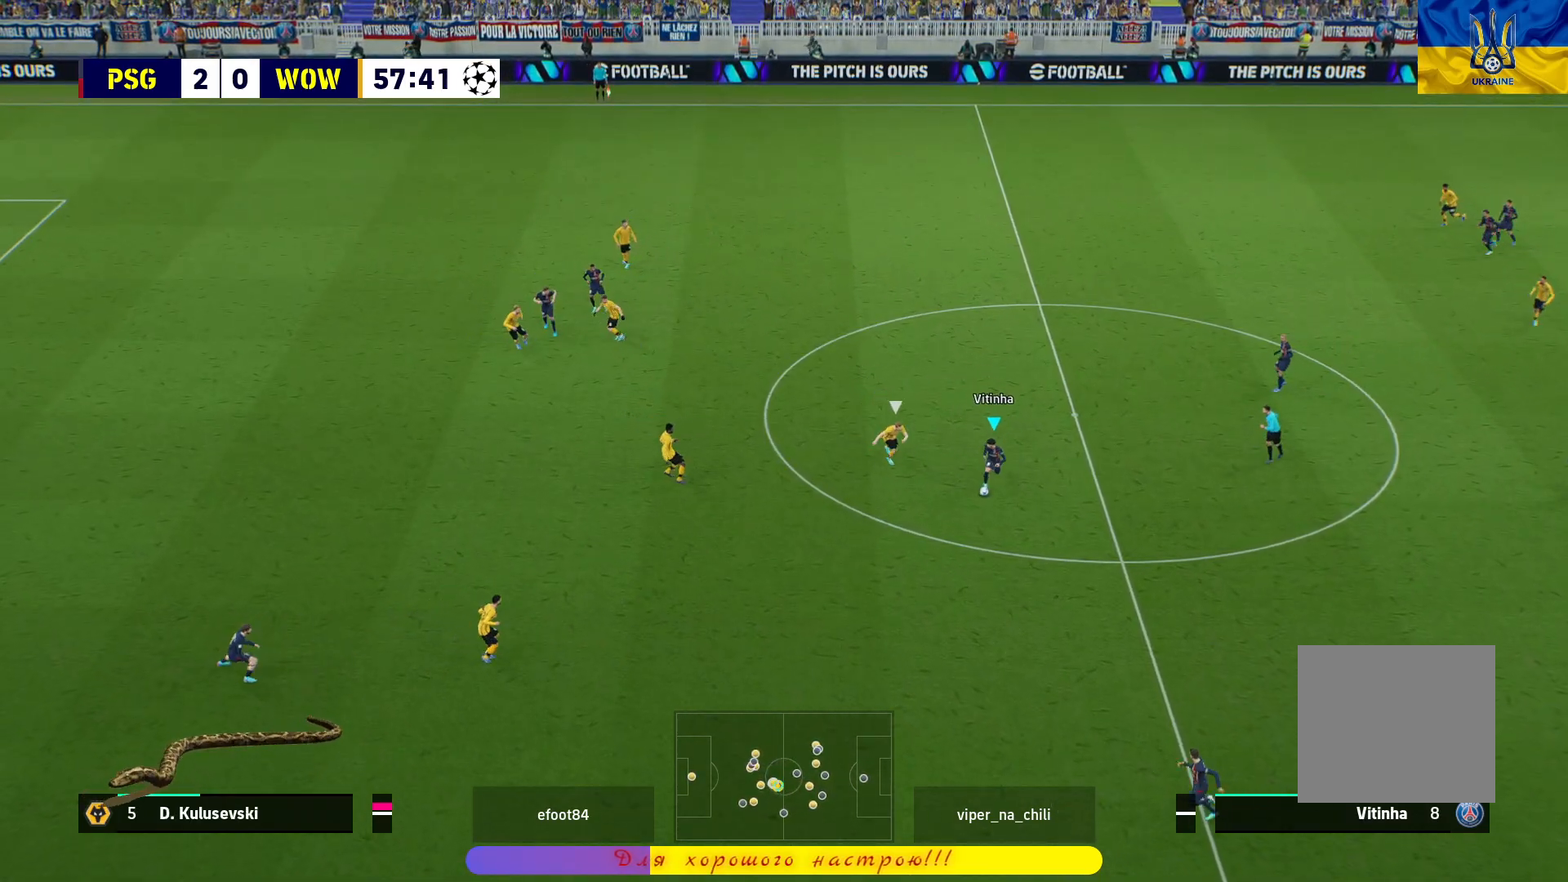
{"buttons": ["L3"], "left_stick": "down-right", "right_stick": "center", "events": [[17, "R1", "up"], [50, "left_stick", "down-right"], [367, "L3", "down"]]}
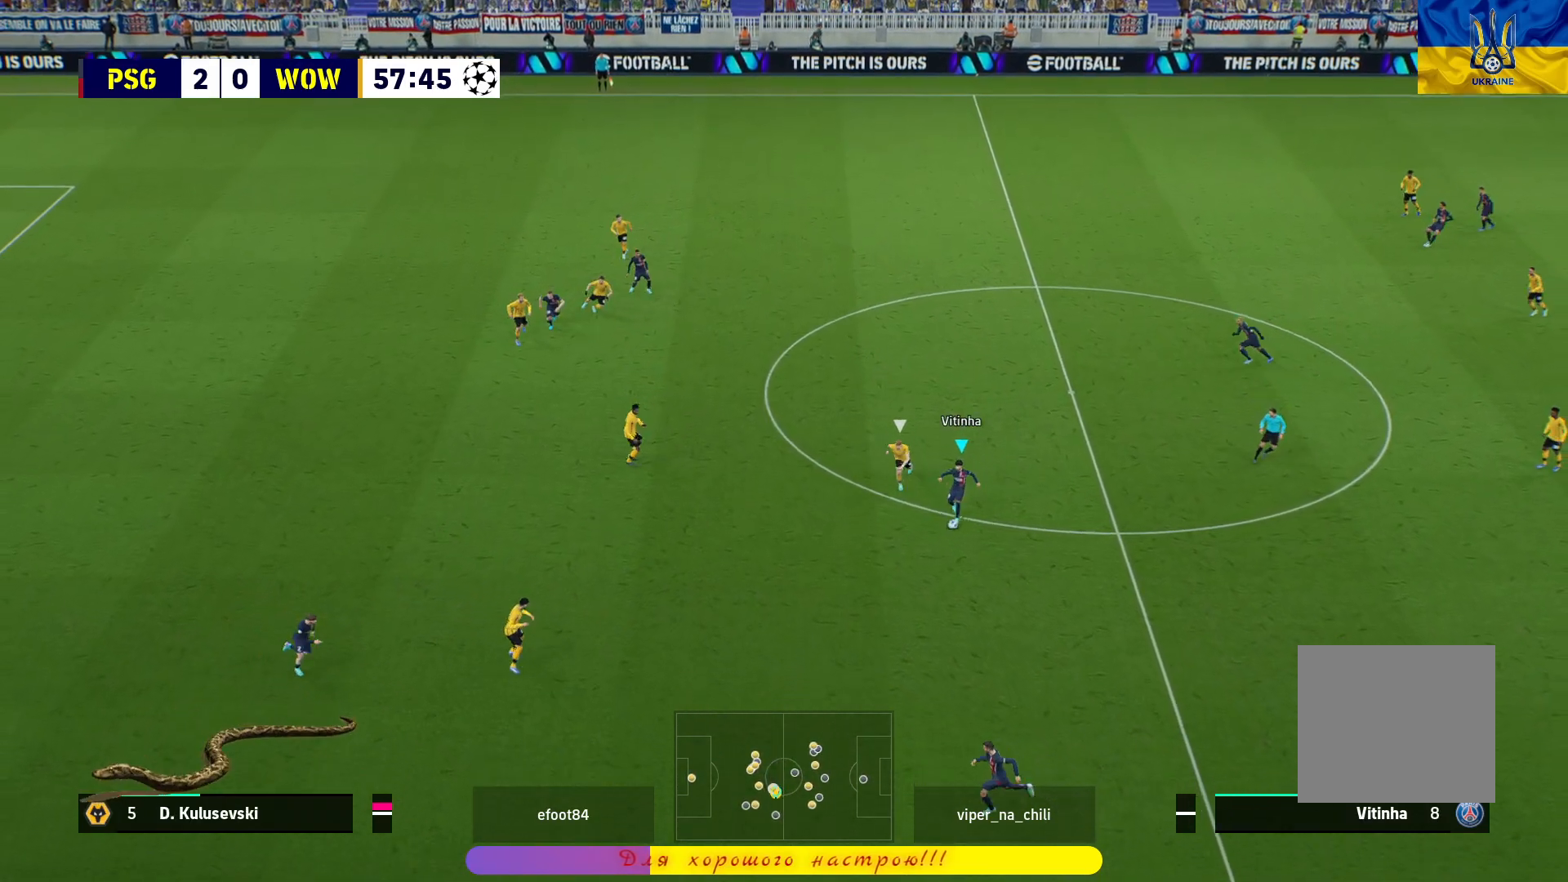
{"buttons": [], "left_stick": "up-right", "right_stick": "center", "events": [[167, "left_stick", "right"], [200, "L3", "up"], [283, "left_stick", "up-right"]]}
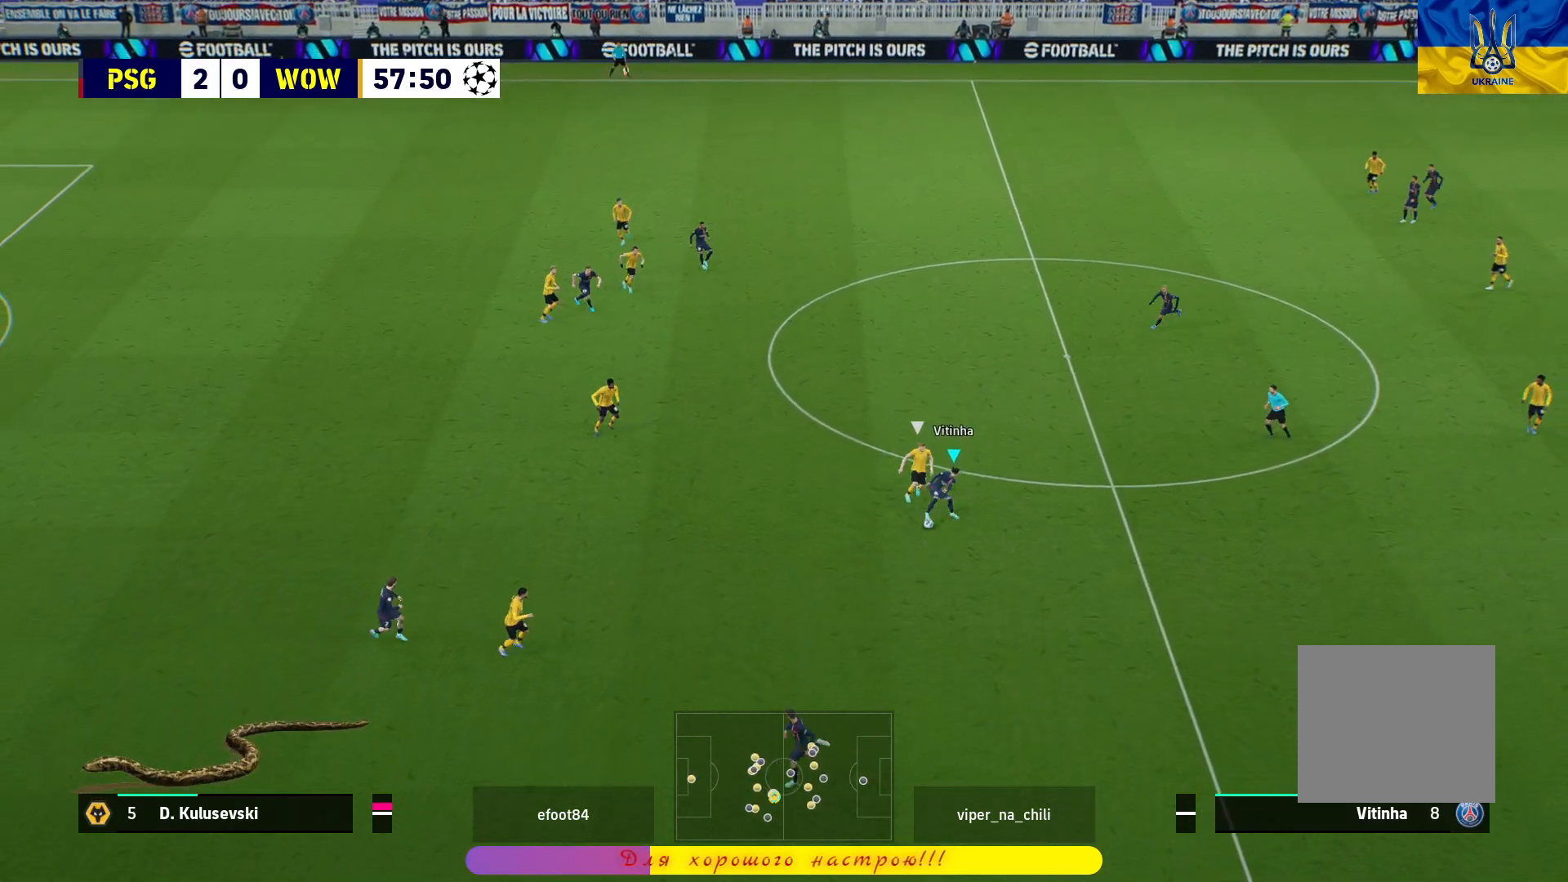
{"buttons": [], "left_stick": "center", "right_stick": "center", "events": [[17, "CROSS", "down"], [17, "L1", "down"], [17, "L3", "down"], [133, "CROSS", "up"], [150, "L3", "up"], [167, "L1", "up"], [233, "left_stick", "center"]]}
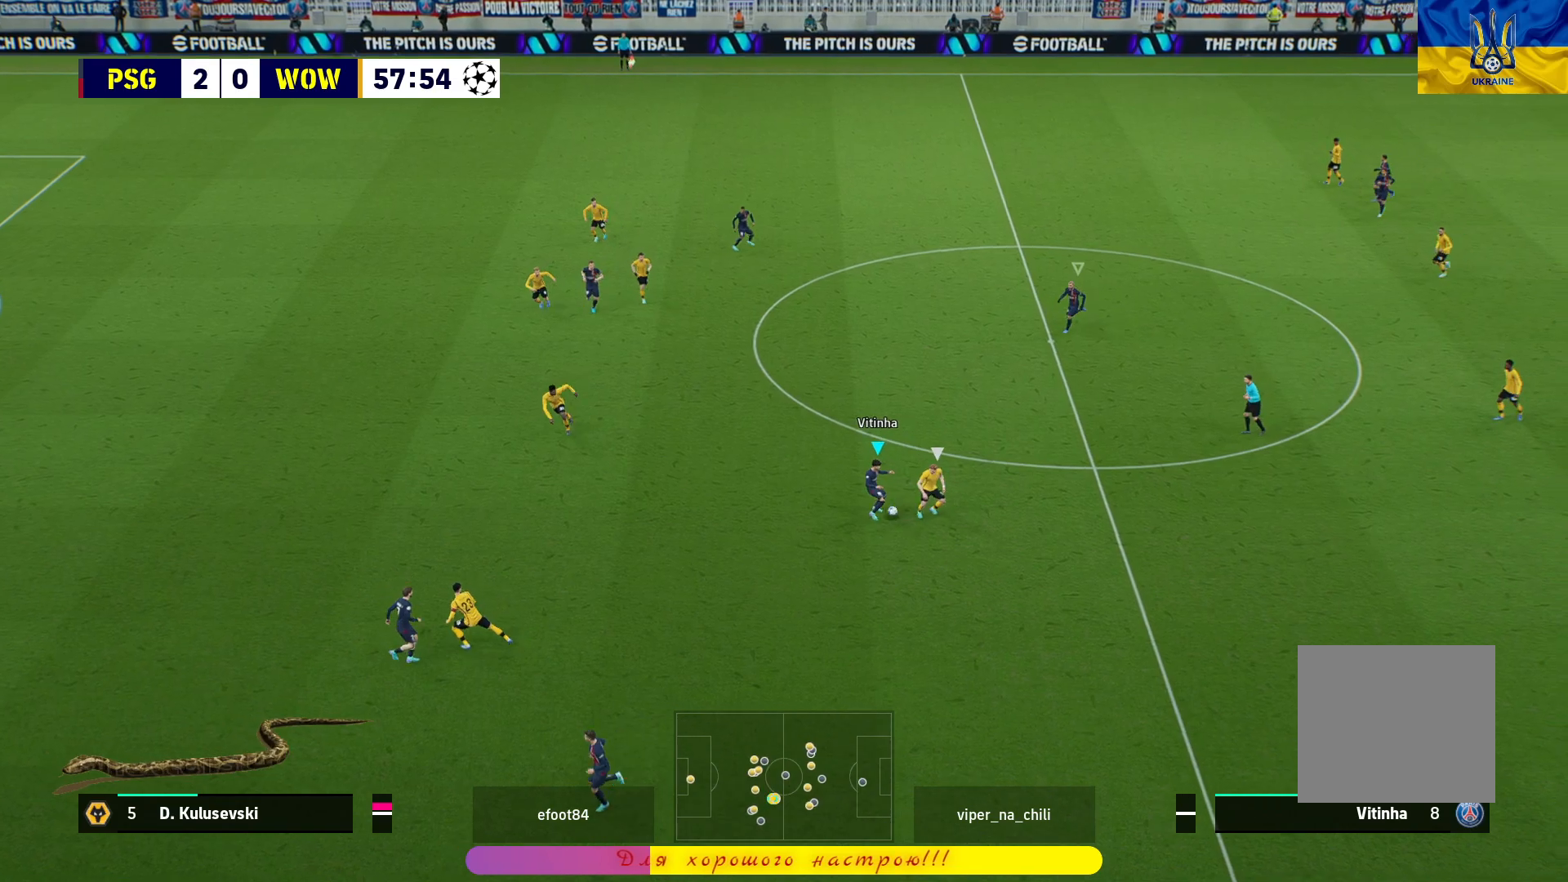
{"buttons": ["R1"], "left_stick": "up-right", "right_stick": "center", "events": [[317, "left_stick", "up-right"], [433, "R1", "down"]]}
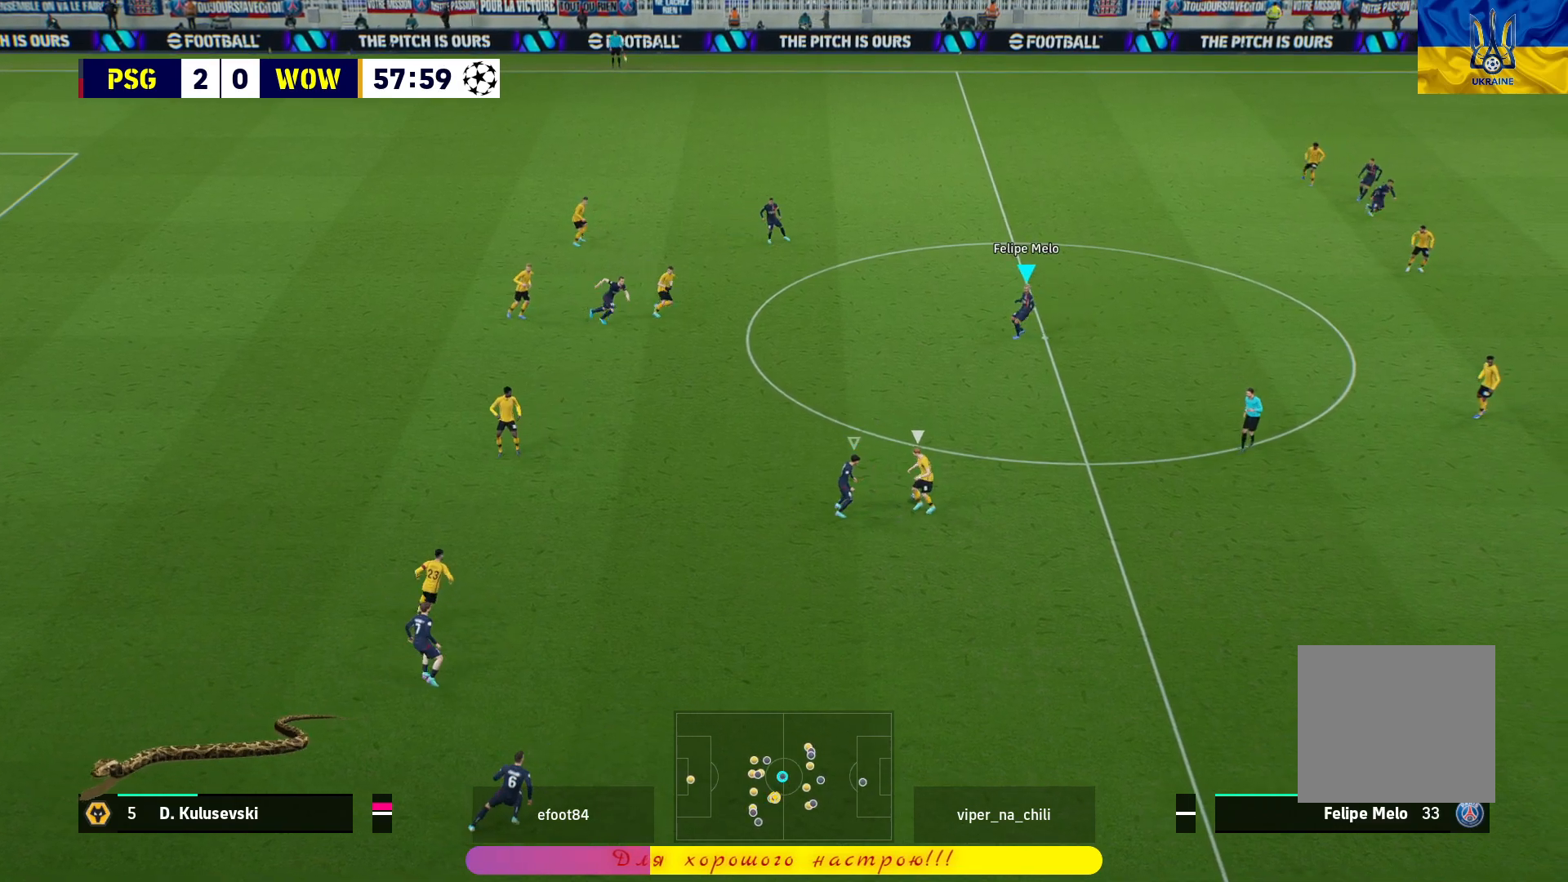
{"buttons": ["R1", "L3"], "left_stick": "down-right", "right_stick": "center", "events": [[33, "L3", "down"], [33, "left_stick", "right"], [450, "left_stick", "down-right"]]}
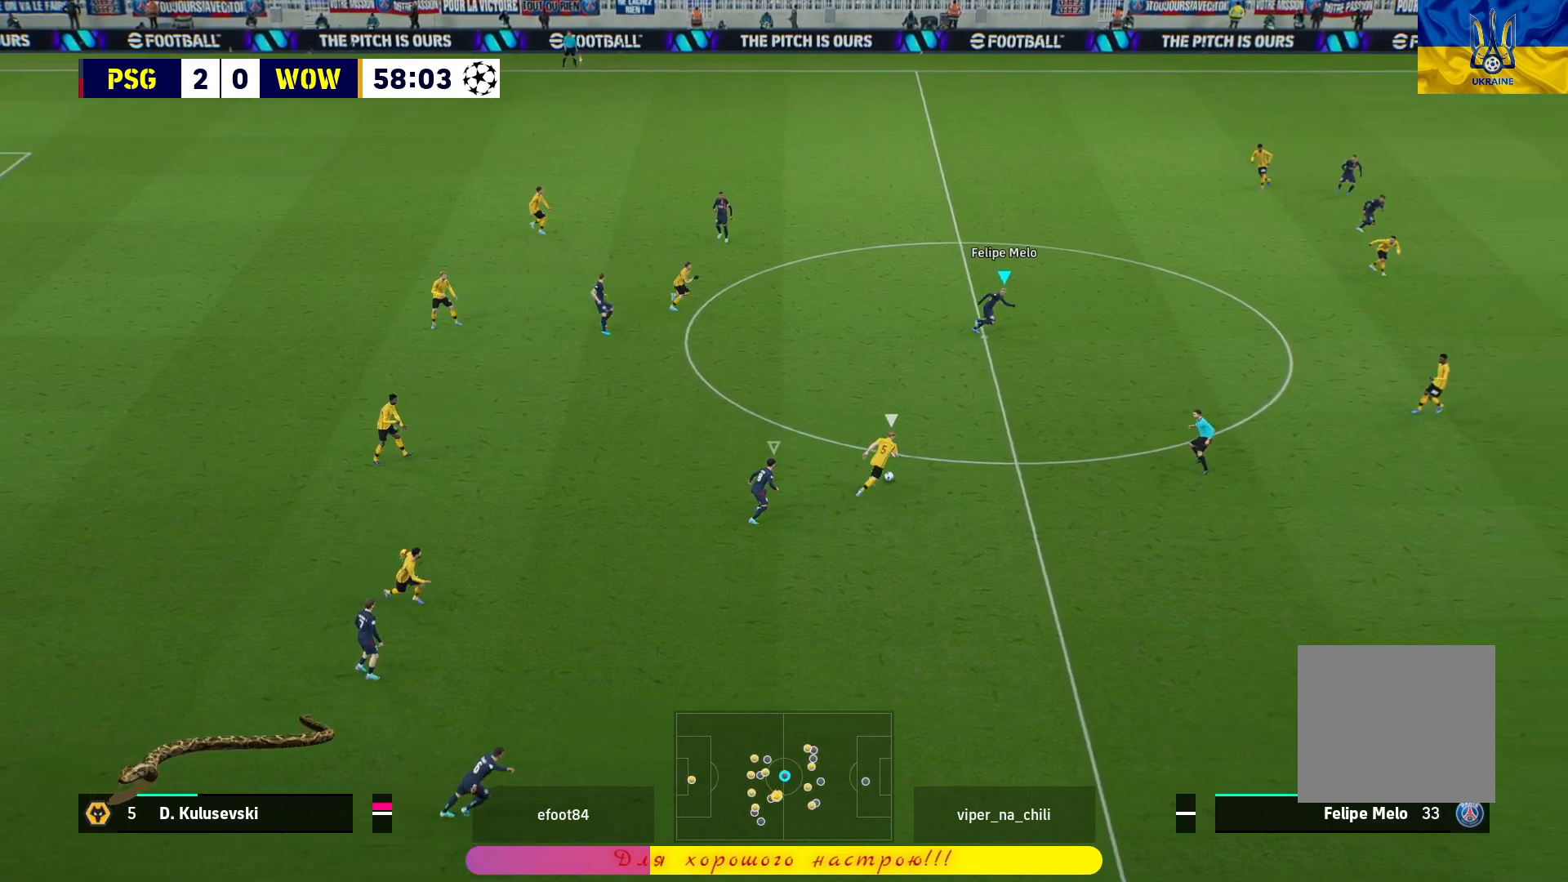
{"buttons": ["R1", "L3"], "left_stick": "down-right", "right_stick": "center", "events": []}
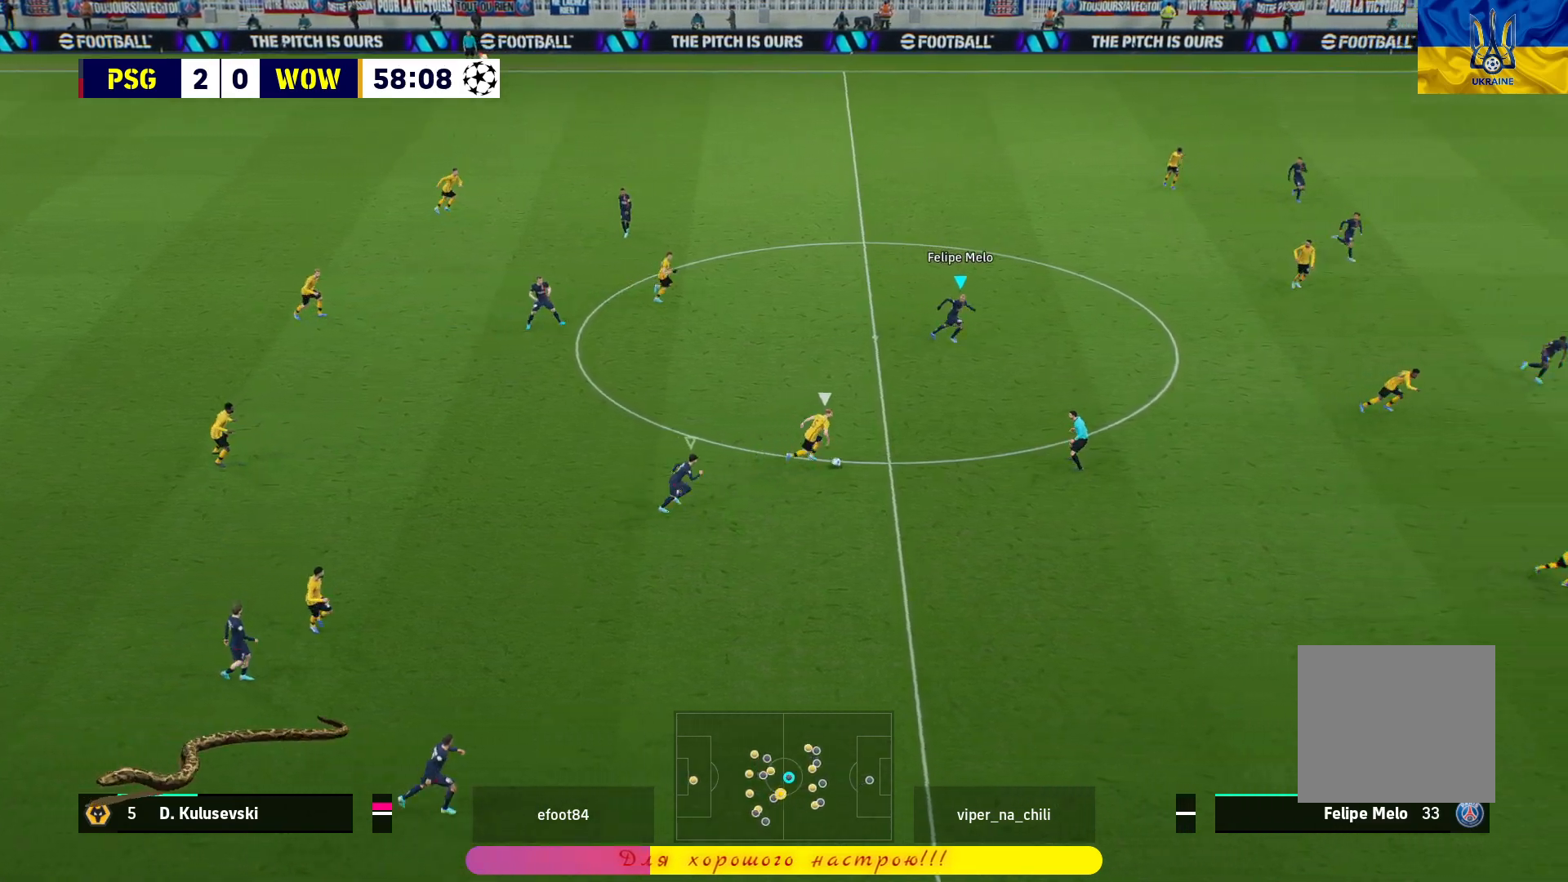
{"buttons": ["R1", "L3"], "left_stick": "down-right", "right_stick": "center", "events": []}
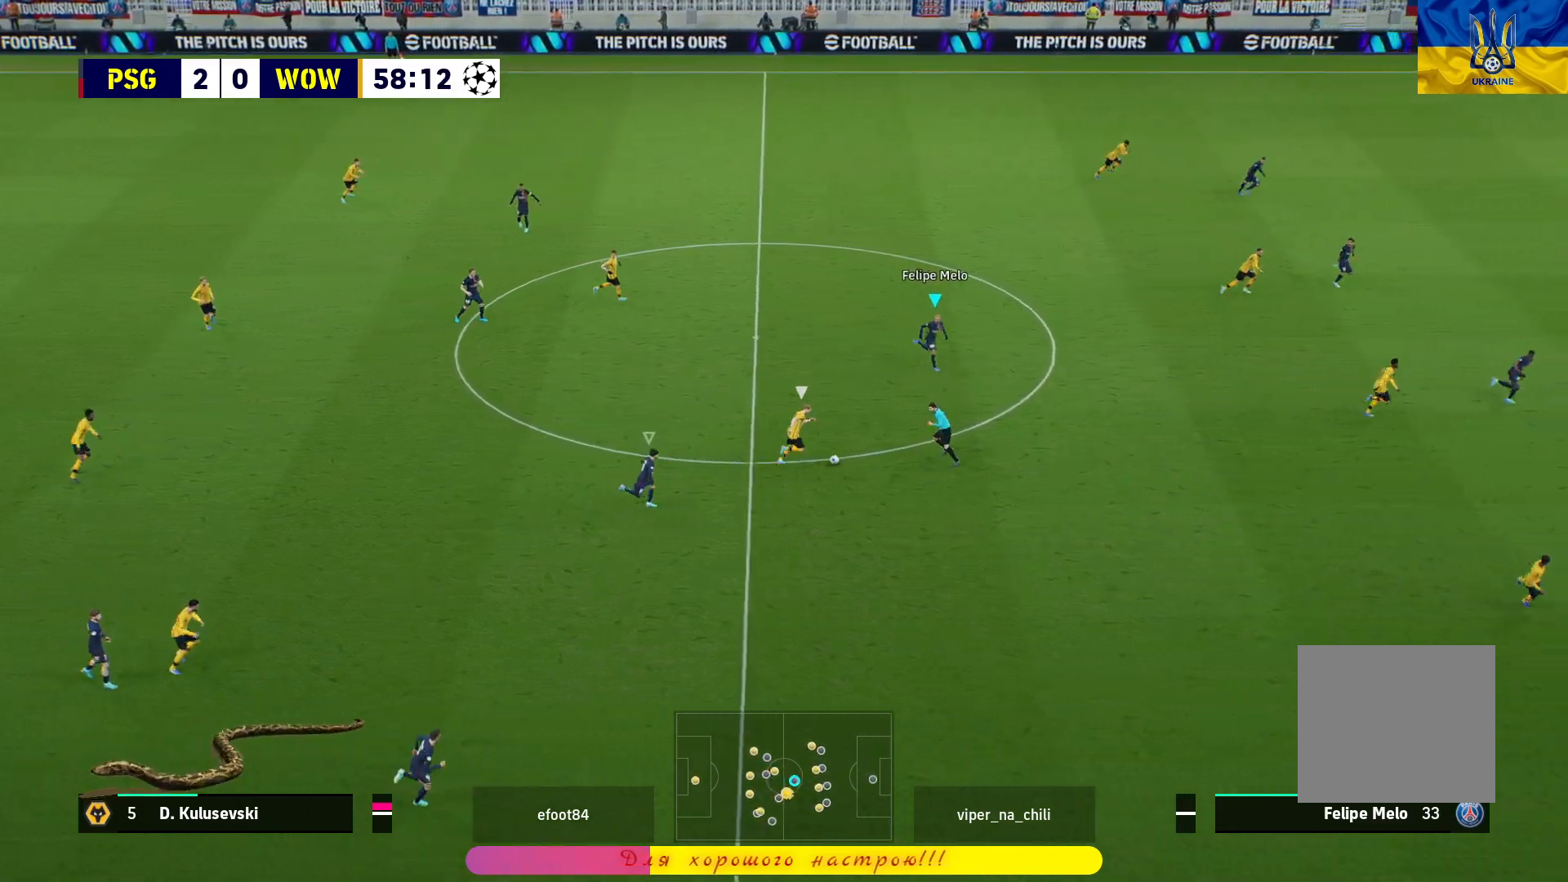
{"buttons": ["R1", "L3"], "left_stick": "down-right", "right_stick": "center", "events": [[250, "CIRCLE", "down"], [450, "CIRCLE", "up"]]}
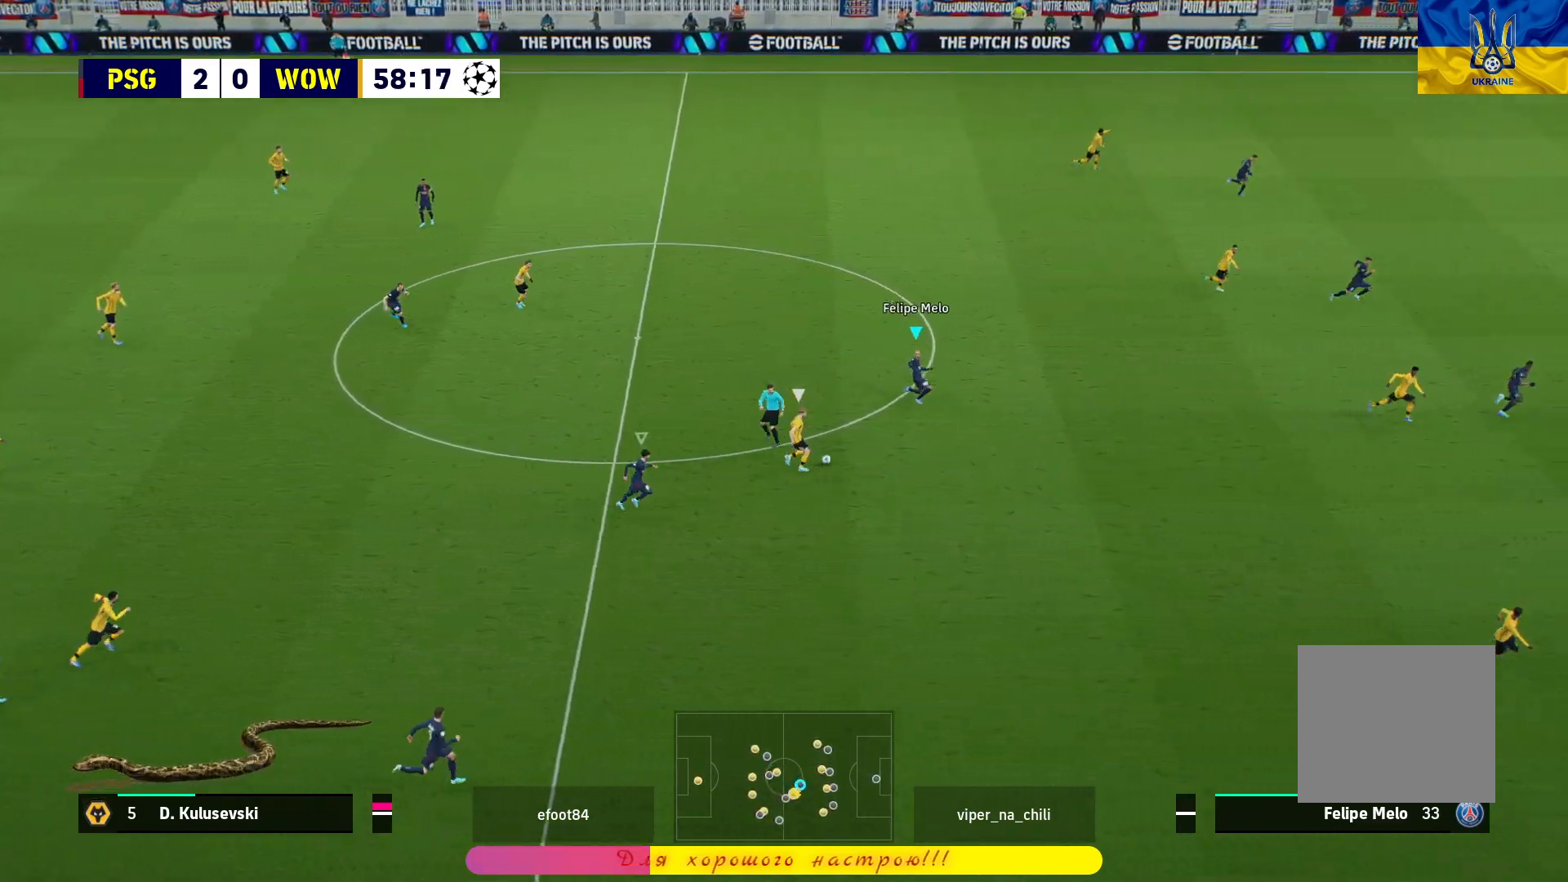
{"buttons": ["R1"], "left_stick": "right", "right_stick": "center", "events": [[417, "left_stick", "right"], [467, "L3", "up"]]}
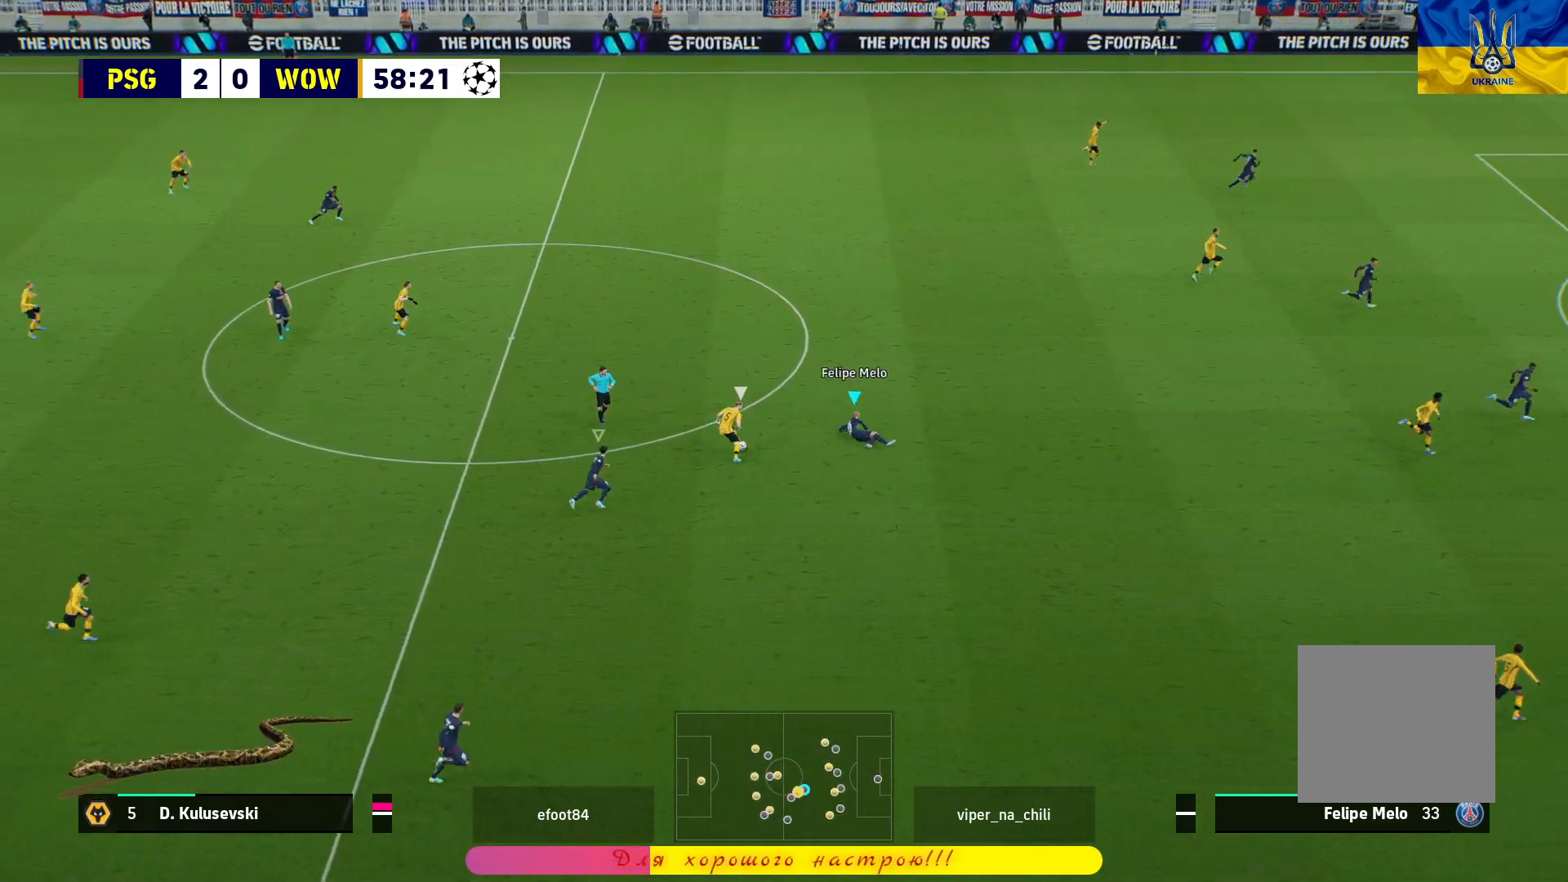
{"buttons": ["L1", "R1", "L3"], "left_stick": "right", "right_stick": "center", "events": [[417, "L1", "down"], [417, "L3", "down"]]}
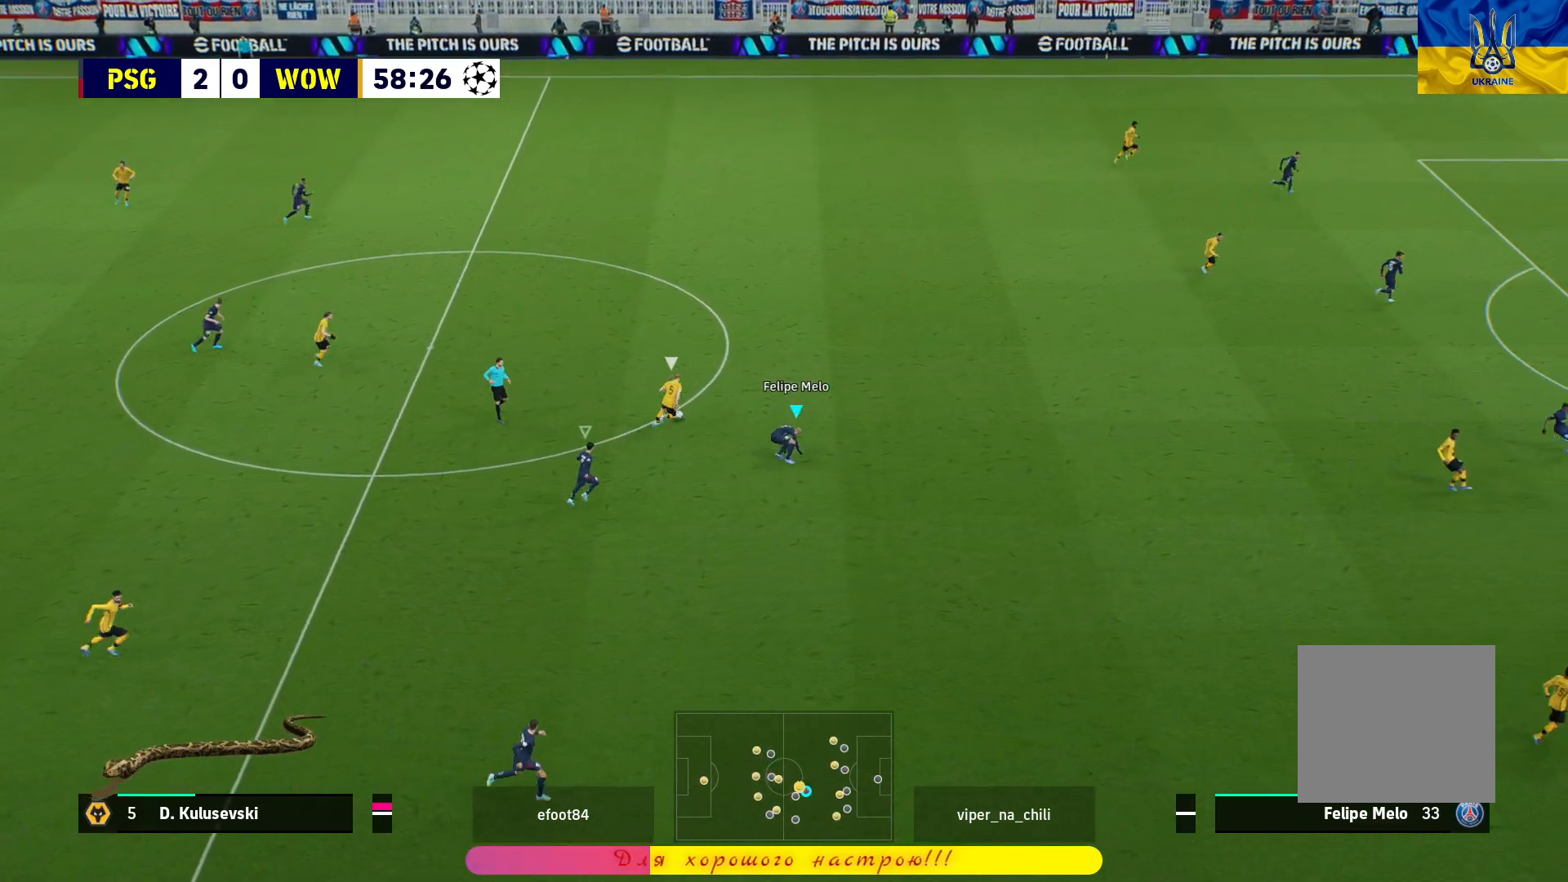
{"buttons": ["R1", "L3"], "left_stick": "right", "right_stick": "center", "events": [[67, "L1", "up"]]}
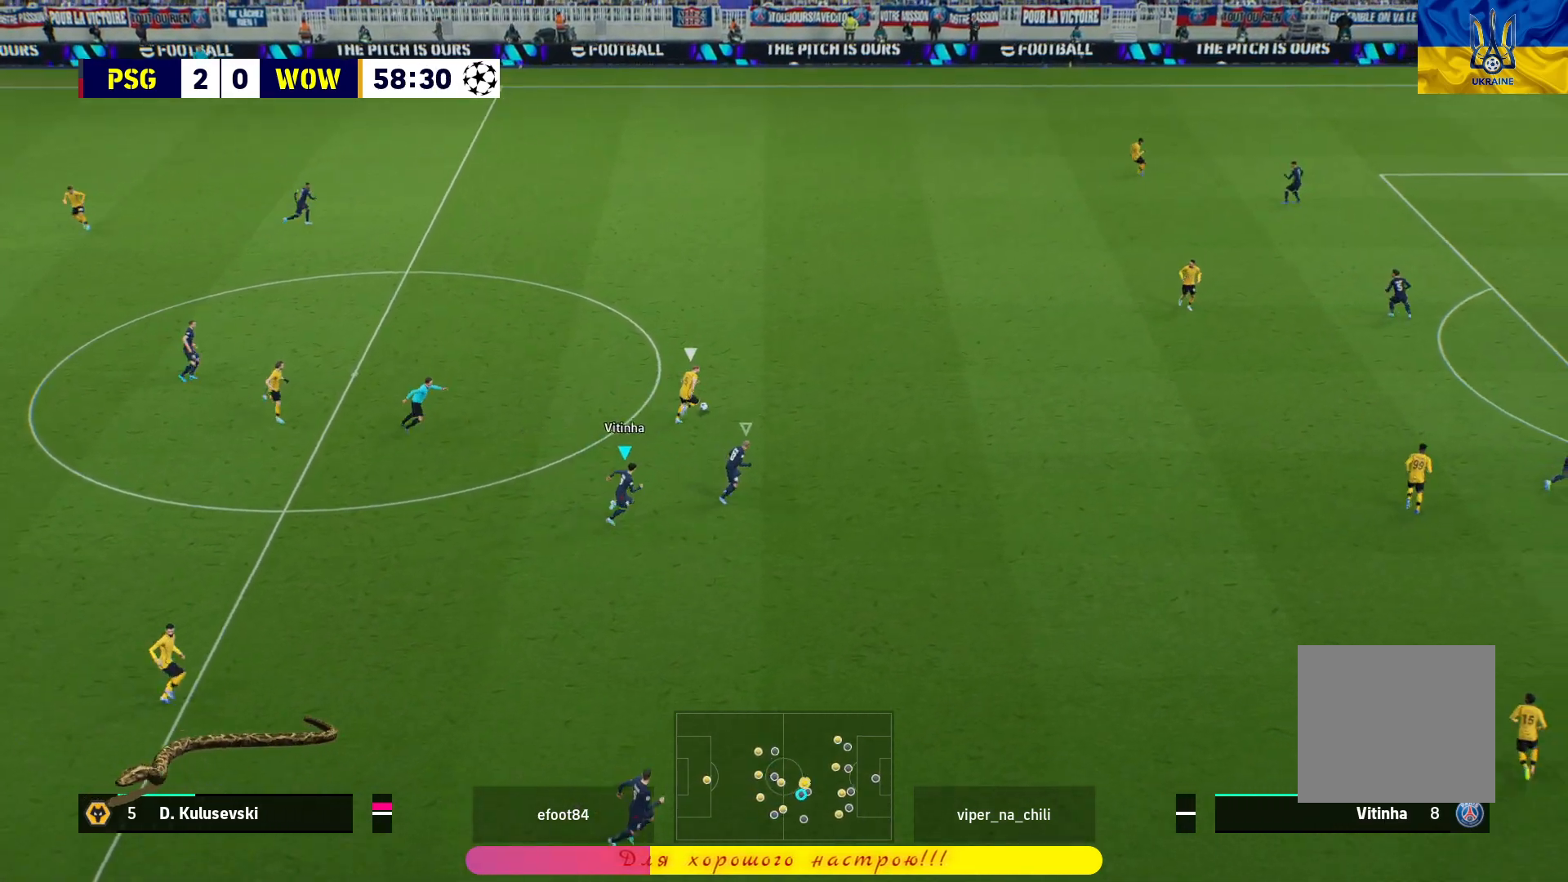
{"buttons": ["R1", "L3"], "left_stick": "right", "right_stick": "center", "events": []}
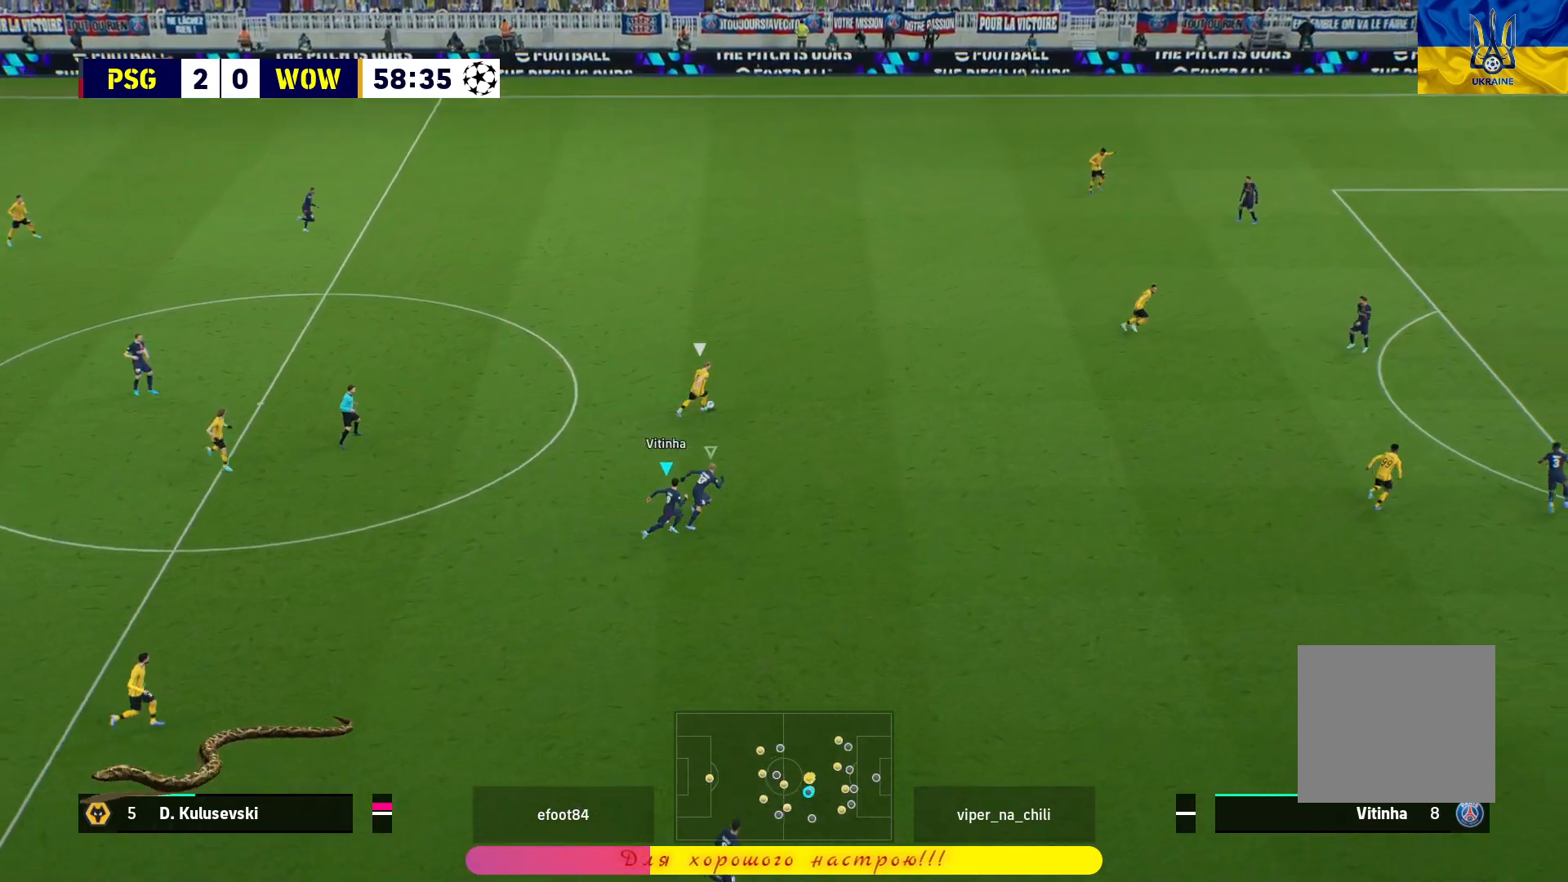
{"buttons": ["R1"], "left_stick": "right", "right_stick": "center", "events": [[300, "L3", "up"]]}